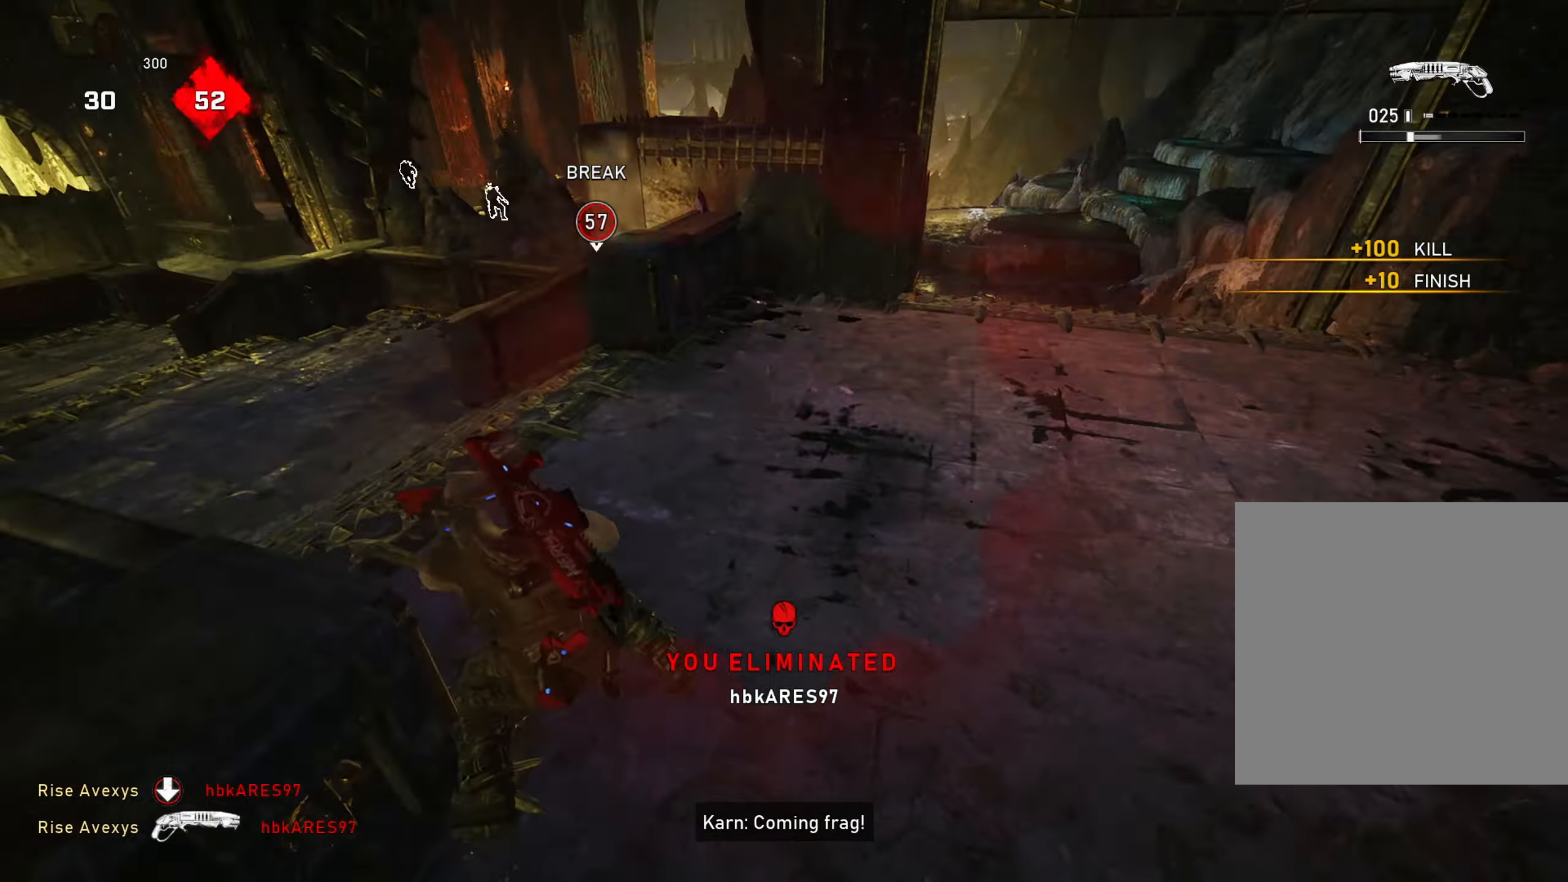
Gameplay with a controller (Xbox layout); each line is a JSON object with the inputs held at the frame after it. "events" lists button and stick changes between this image and that frame as [ms after this image, input, new state], when the widget could be followed in between.
{"buttons": ["A", "L1"], "left_stick": "up", "right_stick": "center", "events": [[67, "right_stick", "center"], [134, "L1", "up"], [484, "L1", "down"]]}
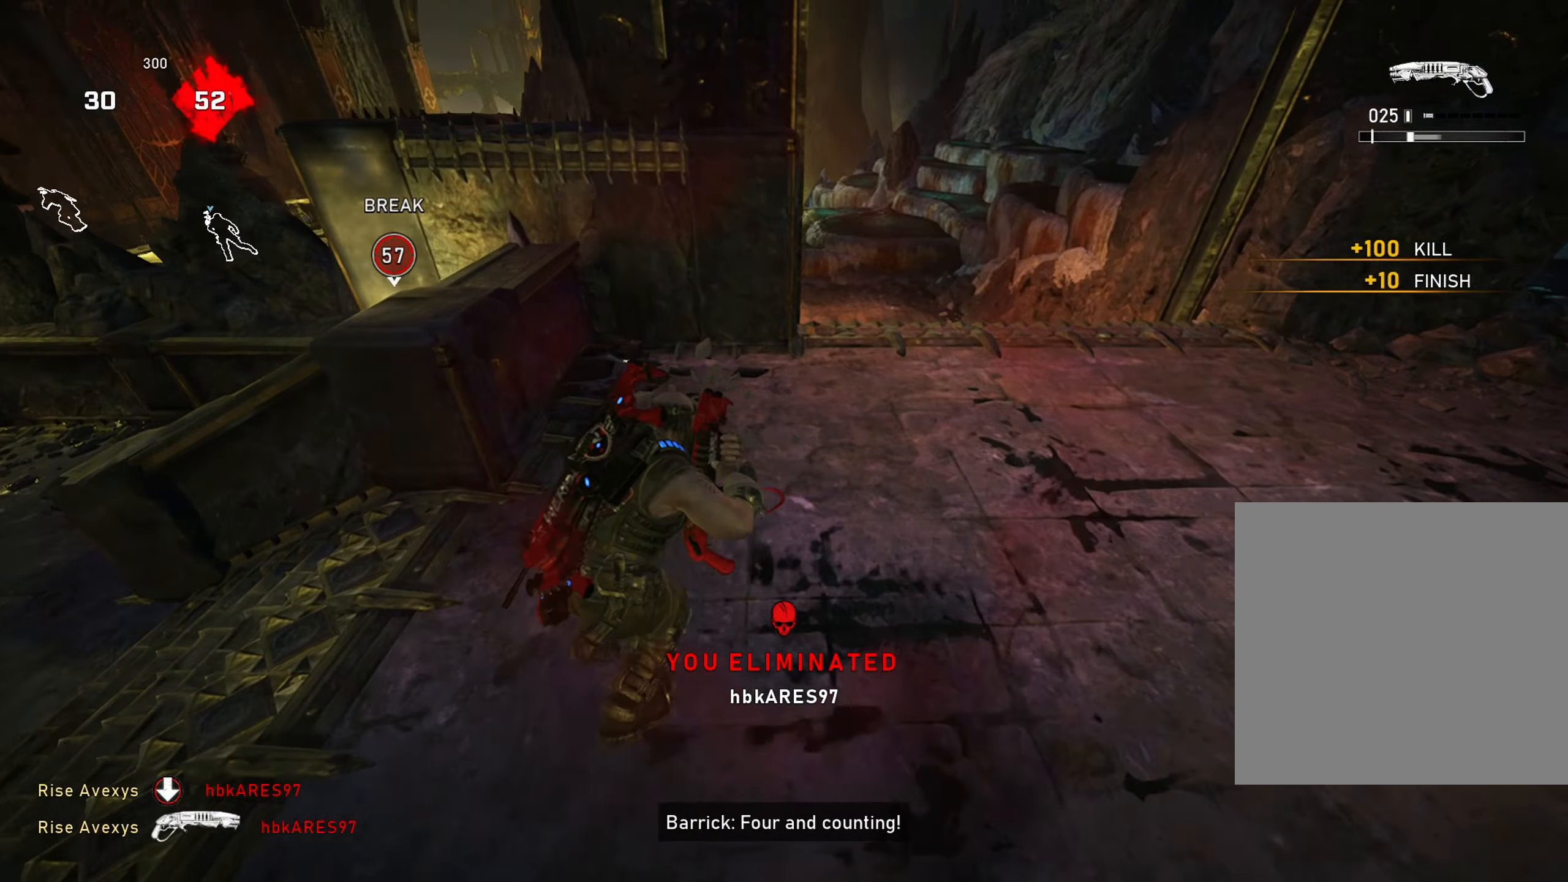
{"buttons": ["L1"], "left_stick": "up-right", "right_stick": "center", "events": [[33, "A", "up"], [83, "A", "down"], [133, "A", "up"], [133, "L1", "up"], [250, "R1", "down"], [250, "right_stick", "left"], [350, "R1", "up"], [350, "right_stick", "center"], [417, "L1", "down"], [450, "left_stick", "up-right"]]}
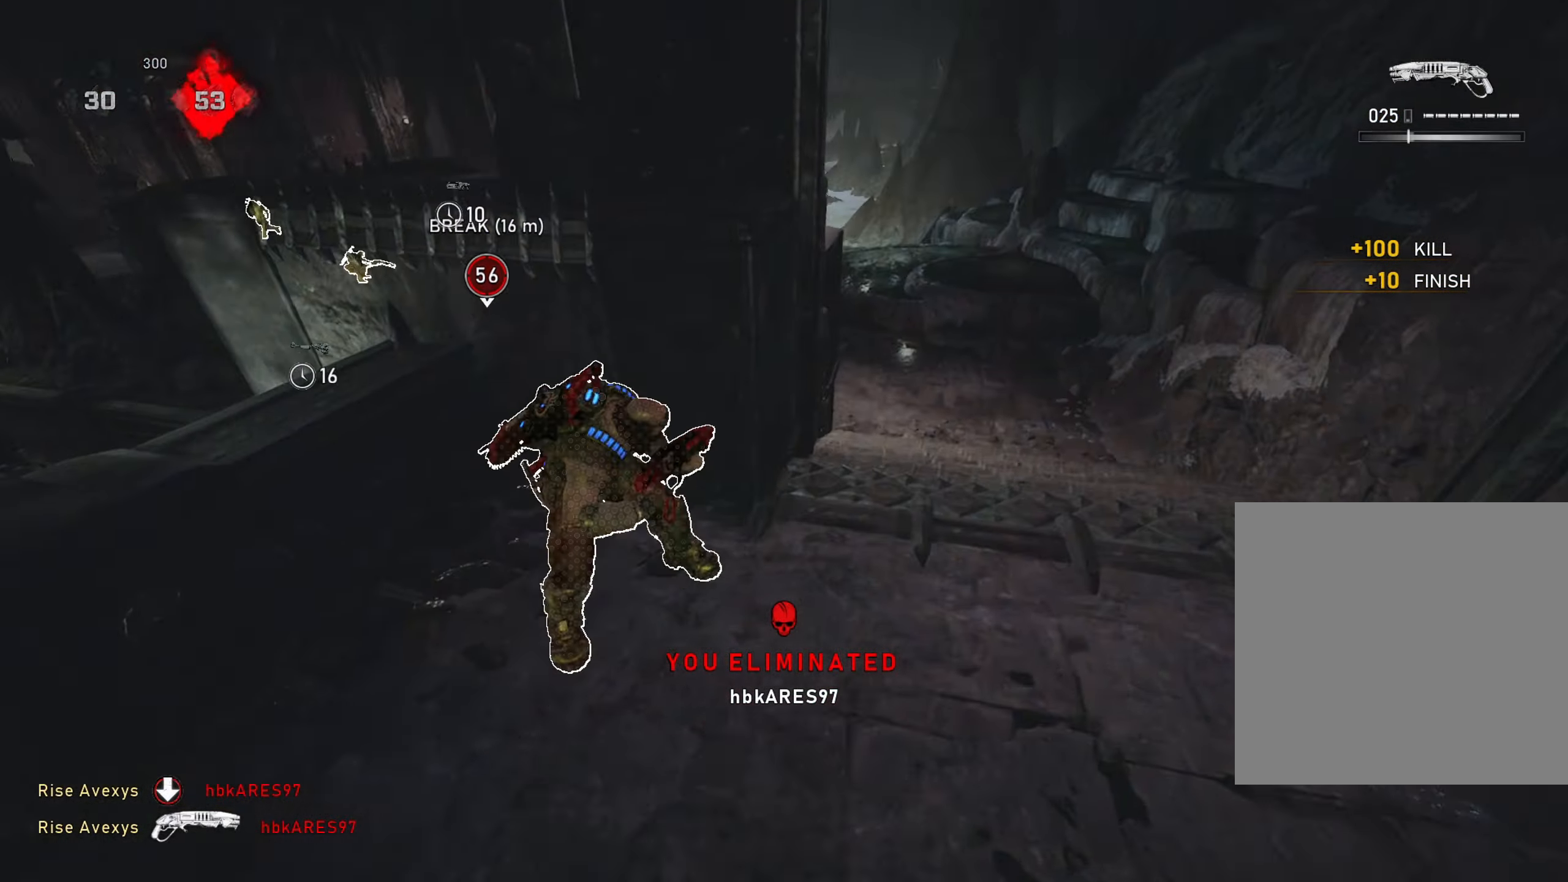
{"buttons": ["L1"], "left_stick": "right", "right_stick": "center", "events": [[67, "A", "down"], [167, "L1", "up"], [184, "A", "up"], [201, "right_stick", "left"], [234, "DPAD_RIGHT", "down"], [234, "left_stick", "center"], [301, "DPAD_RIGHT", "up"], [317, "right_stick", "center"], [417, "left_stick", "right"], [501, "L1", "down"]]}
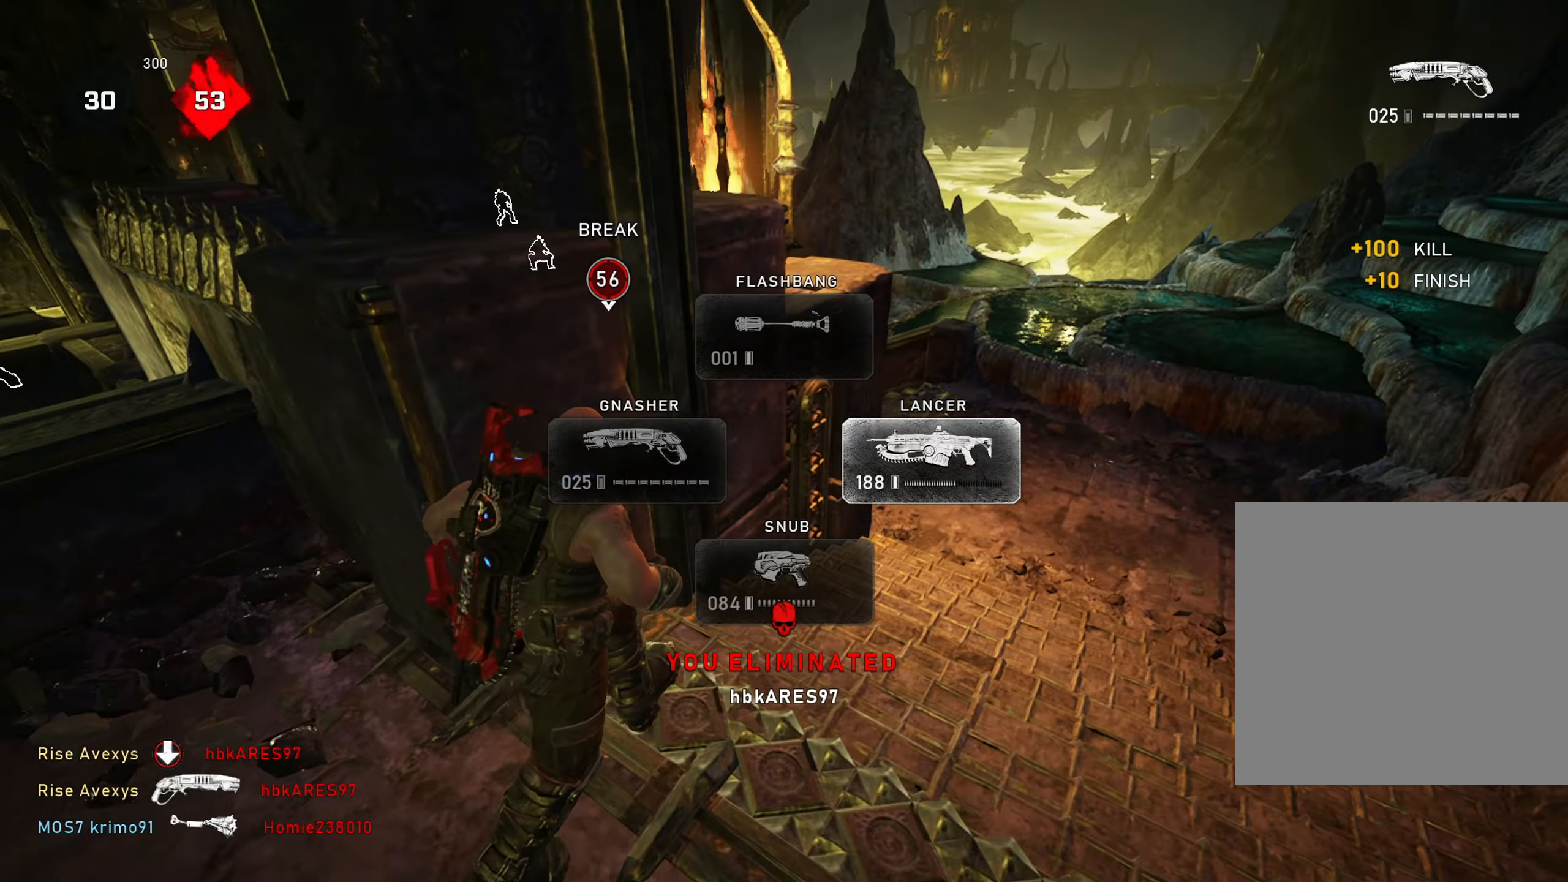
{"buttons": [], "left_stick": "up-right", "right_stick": "left", "events": [[167, "L1", "up"], [267, "left_stick", "up"], [300, "A", "down"], [317, "A", "up"], [367, "right_stick", "left"], [450, "left_stick", "up-right"]]}
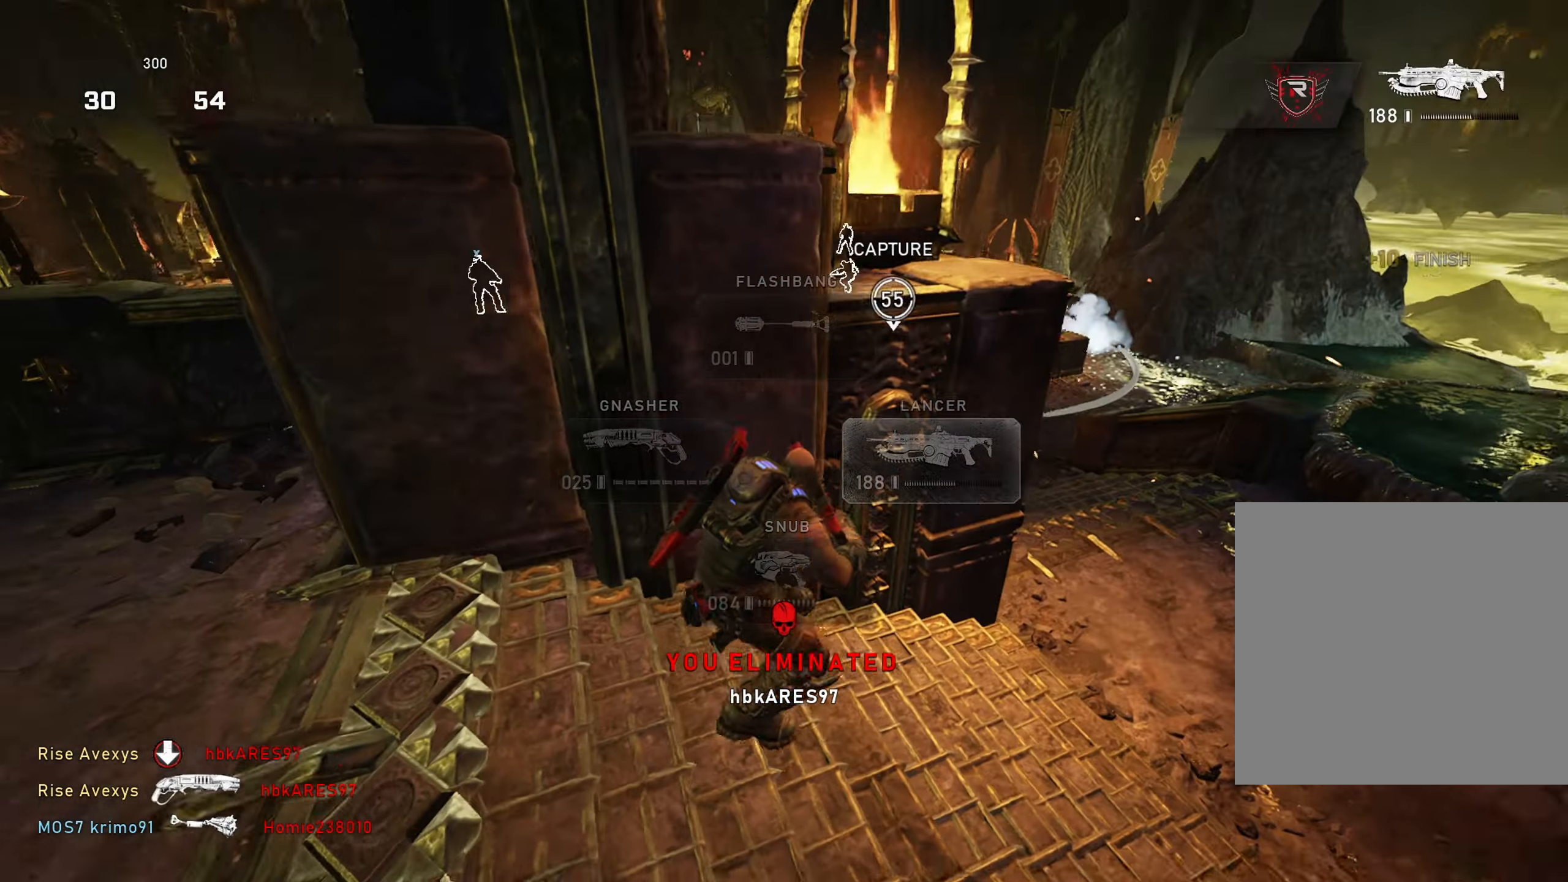
{"buttons": ["A"], "left_stick": "up-right", "right_stick": "center", "events": [[17, "right_stick", "center"], [117, "left_stick", "down-right"], [217, "left_stick", "up-right"], [234, "A", "down"], [267, "A", "up"], [384, "A", "down"], [384, "right_stick", "up-left"], [451, "right_stick", "center"]]}
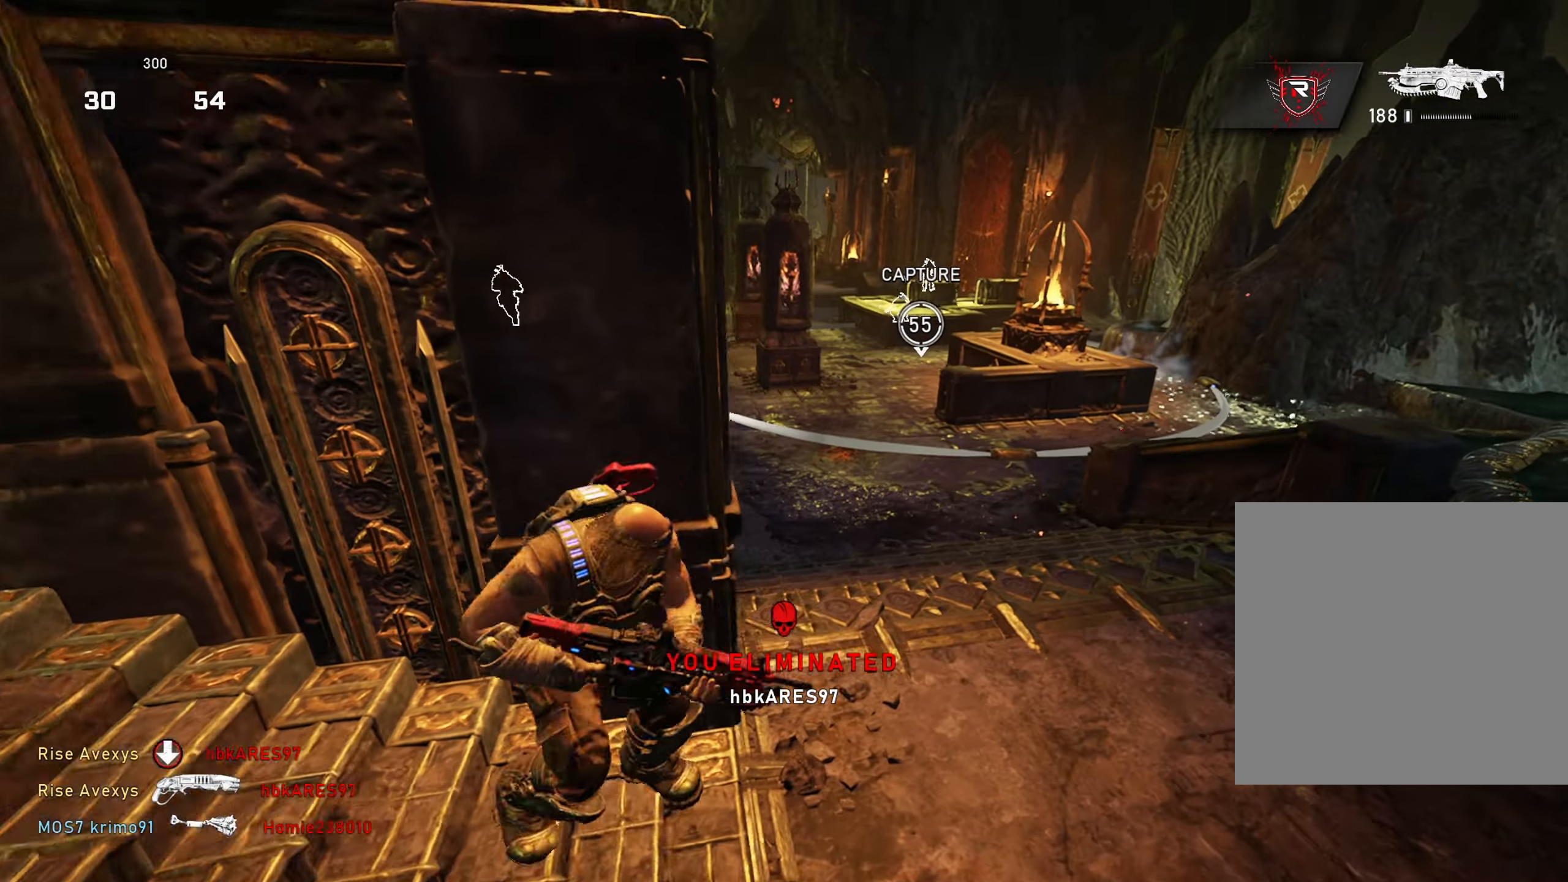
{"buttons": [], "left_stick": "down-right", "right_stick": "center", "events": [[33, "A", "up"], [133, "left_stick", "right"], [317, "right_stick", "up-left"], [434, "left_stick", "down-right"], [450, "right_stick", "center"]]}
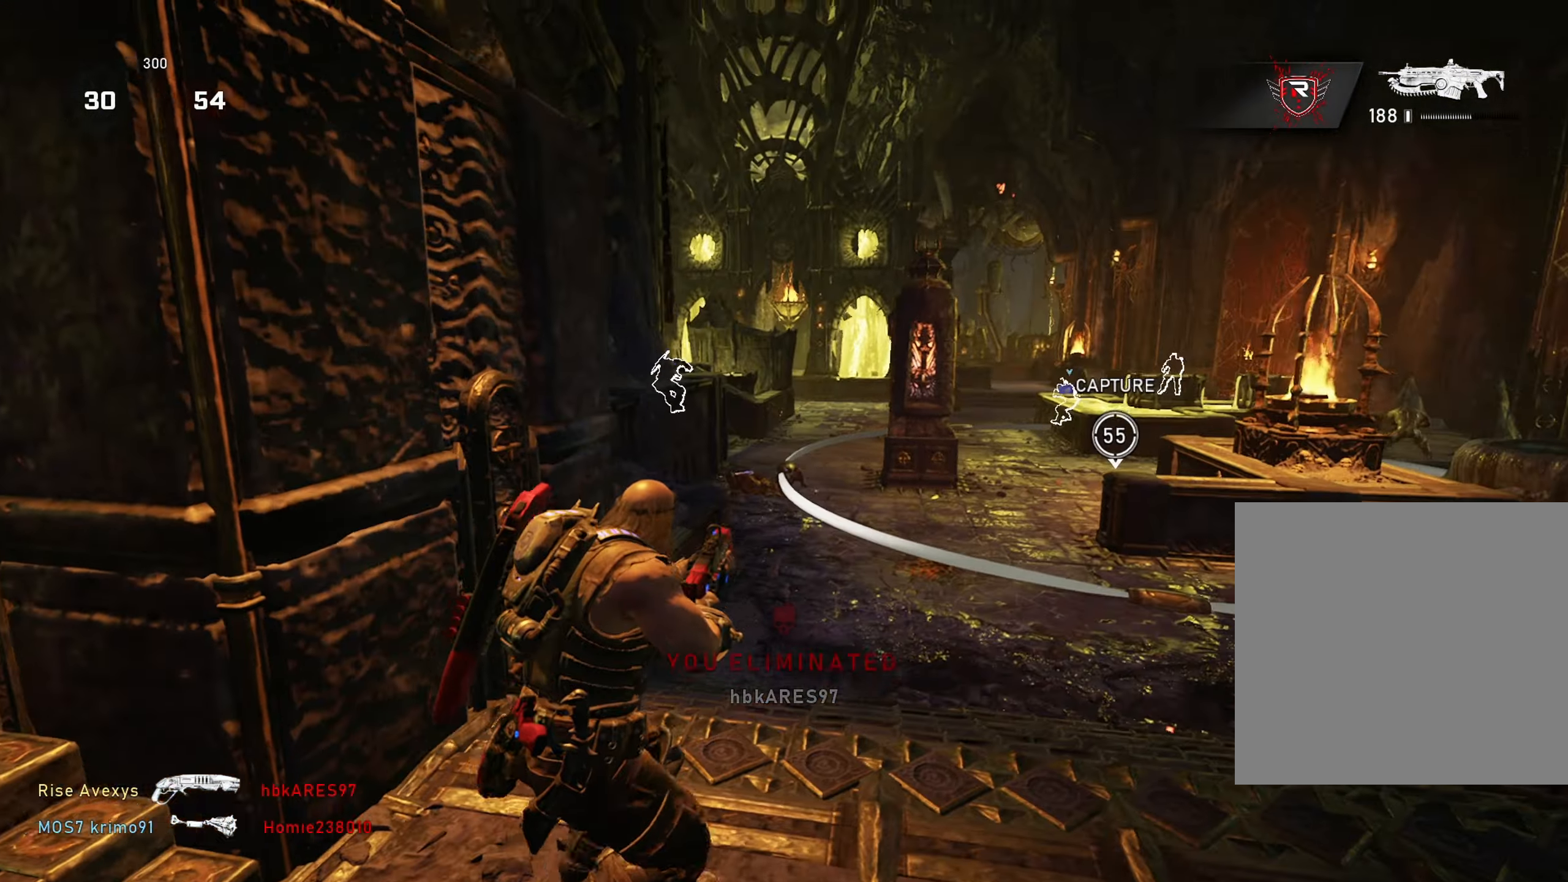
{"buttons": [], "left_stick": "down", "right_stick": "right", "events": [[34, "right_stick", "left"], [134, "right_stick", "center"], [434, "right_stick", "right"], [484, "left_stick", "down"]]}
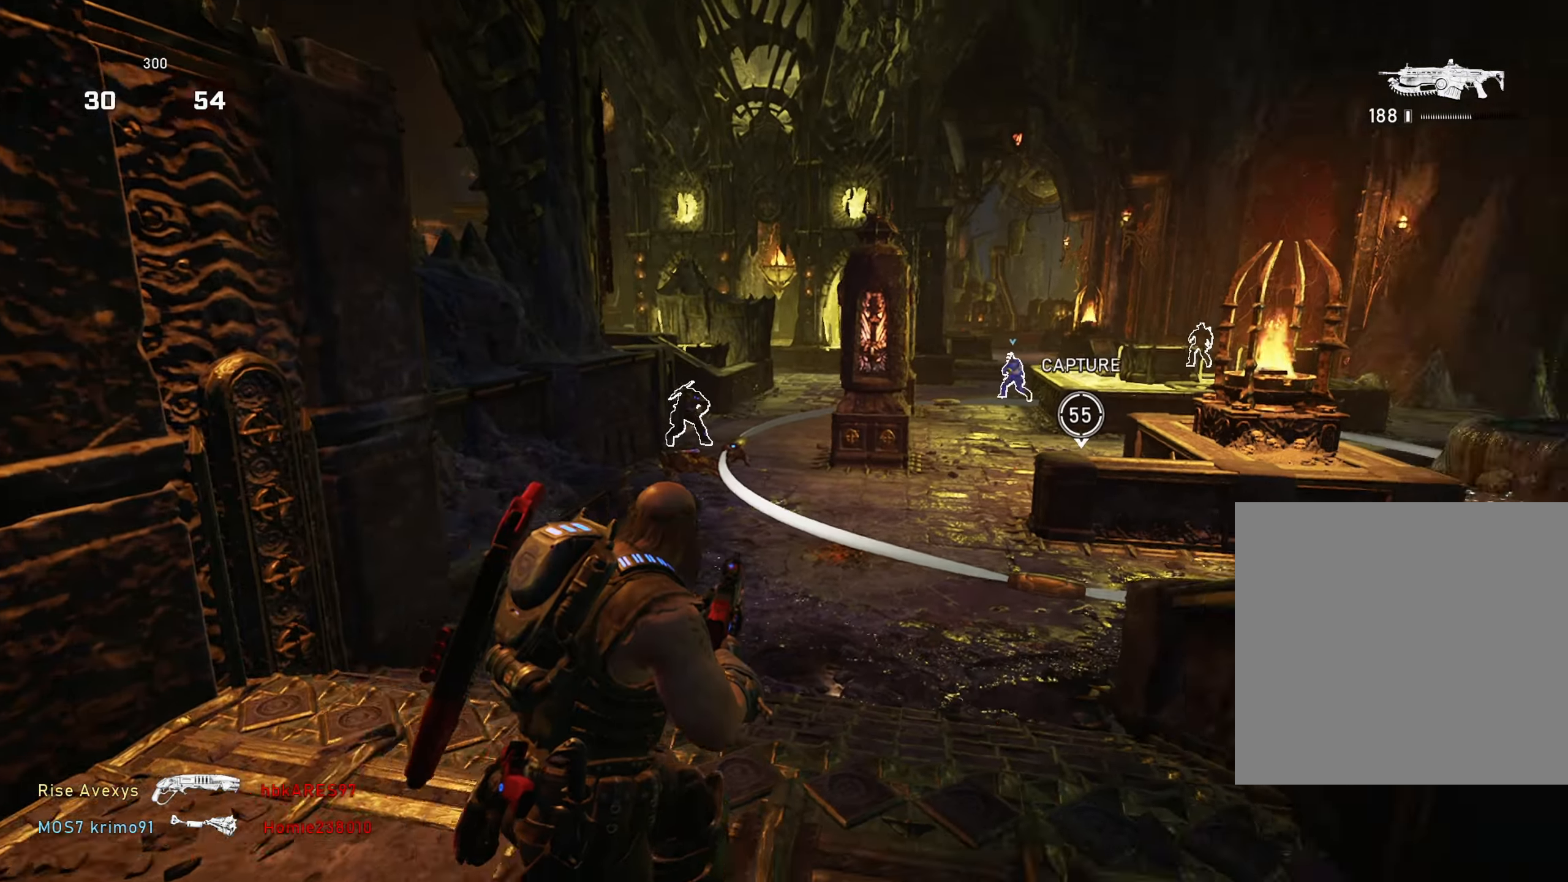
{"buttons": [], "left_stick": "down-right", "right_stick": "center", "events": [[67, "right_stick", "center"], [167, "left_stick", "down-left"], [367, "right_stick", "right"], [450, "left_stick", "down-right"], [500, "right_stick", "center"]]}
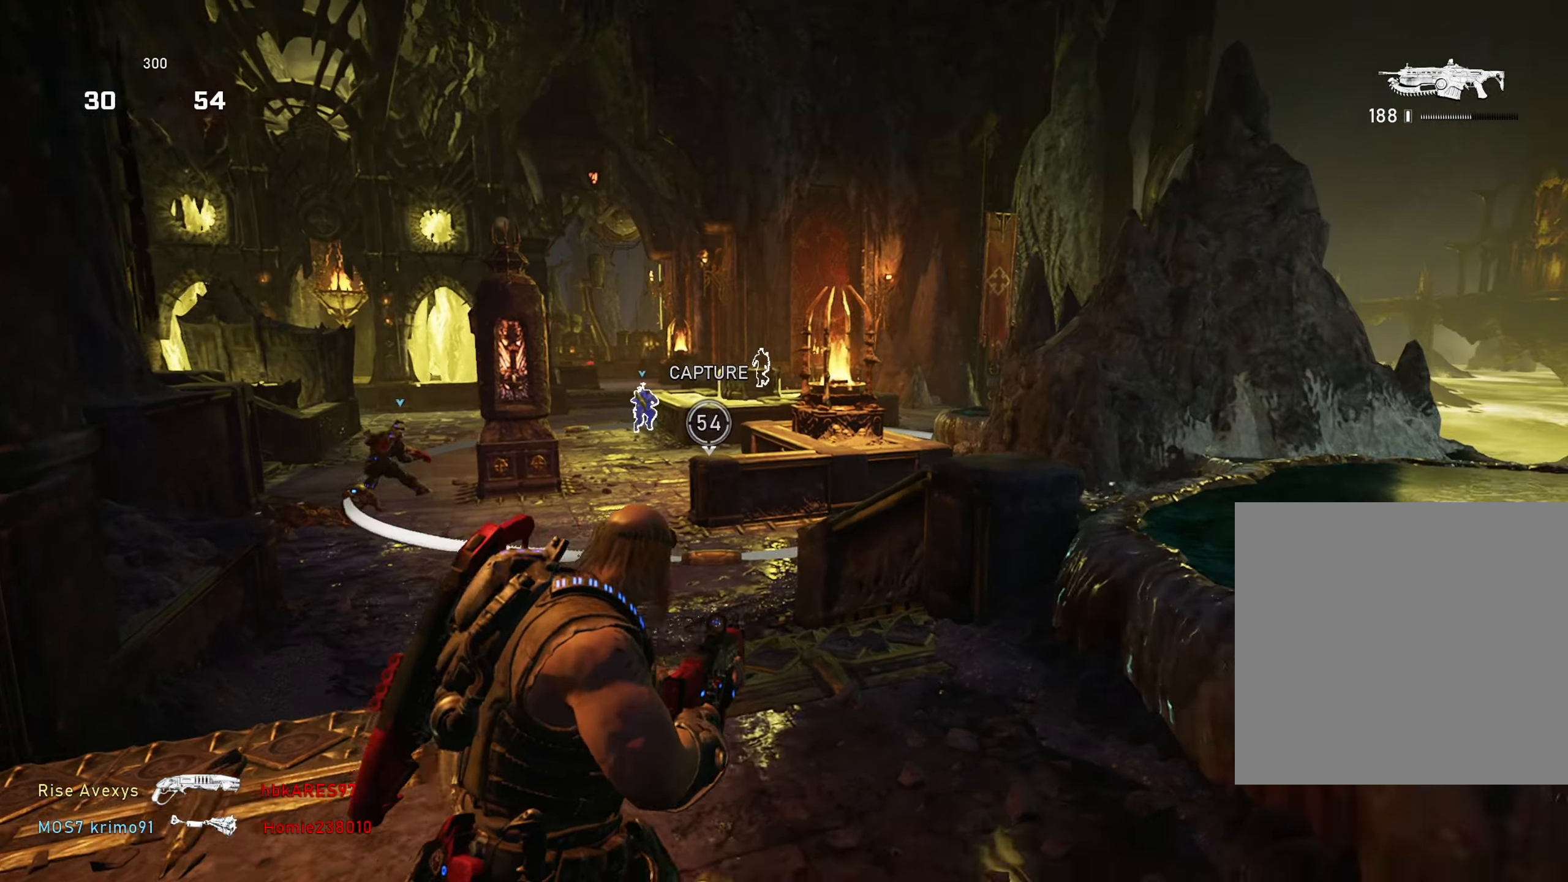
{"buttons": [], "left_stick": "up-right", "right_stick": "center", "events": [[17, "left_stick", "right"], [217, "left_stick", "up-right"]]}
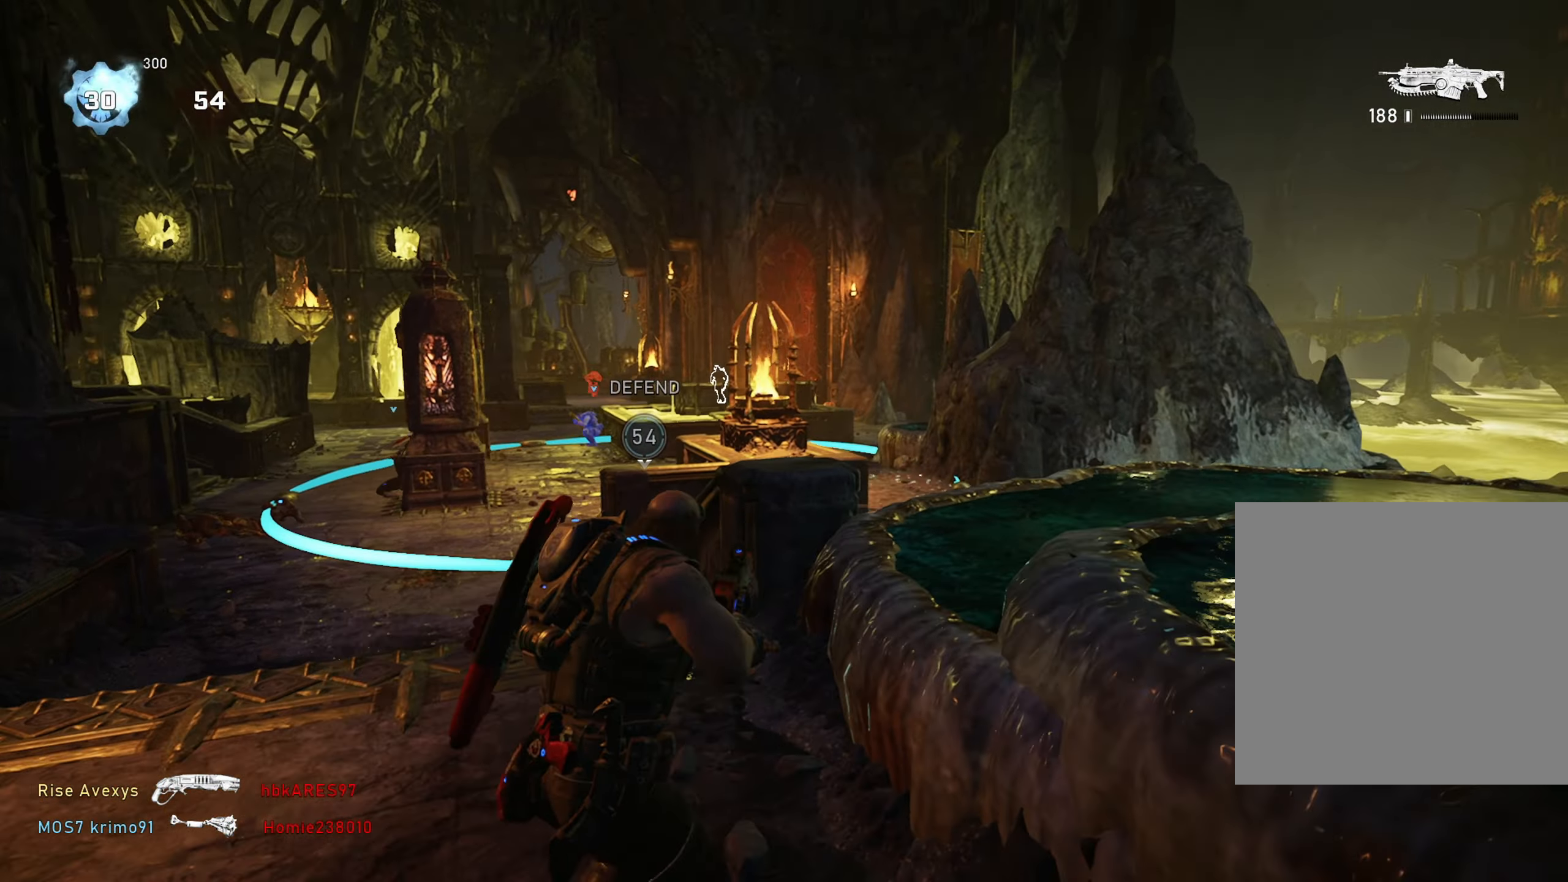
{"buttons": ["L2"], "left_stick": "center", "right_stick": "up-right", "events": [[100, "L2", "down"], [100, "right_stick", "up-right"], [150, "left_stick", "center"], [250, "right_stick", "center"], [300, "right_stick", "up"], [334, "L3", "down"], [417, "right_stick", "down-right"], [467, "L3", "up"], [484, "right_stick", "up-right"]]}
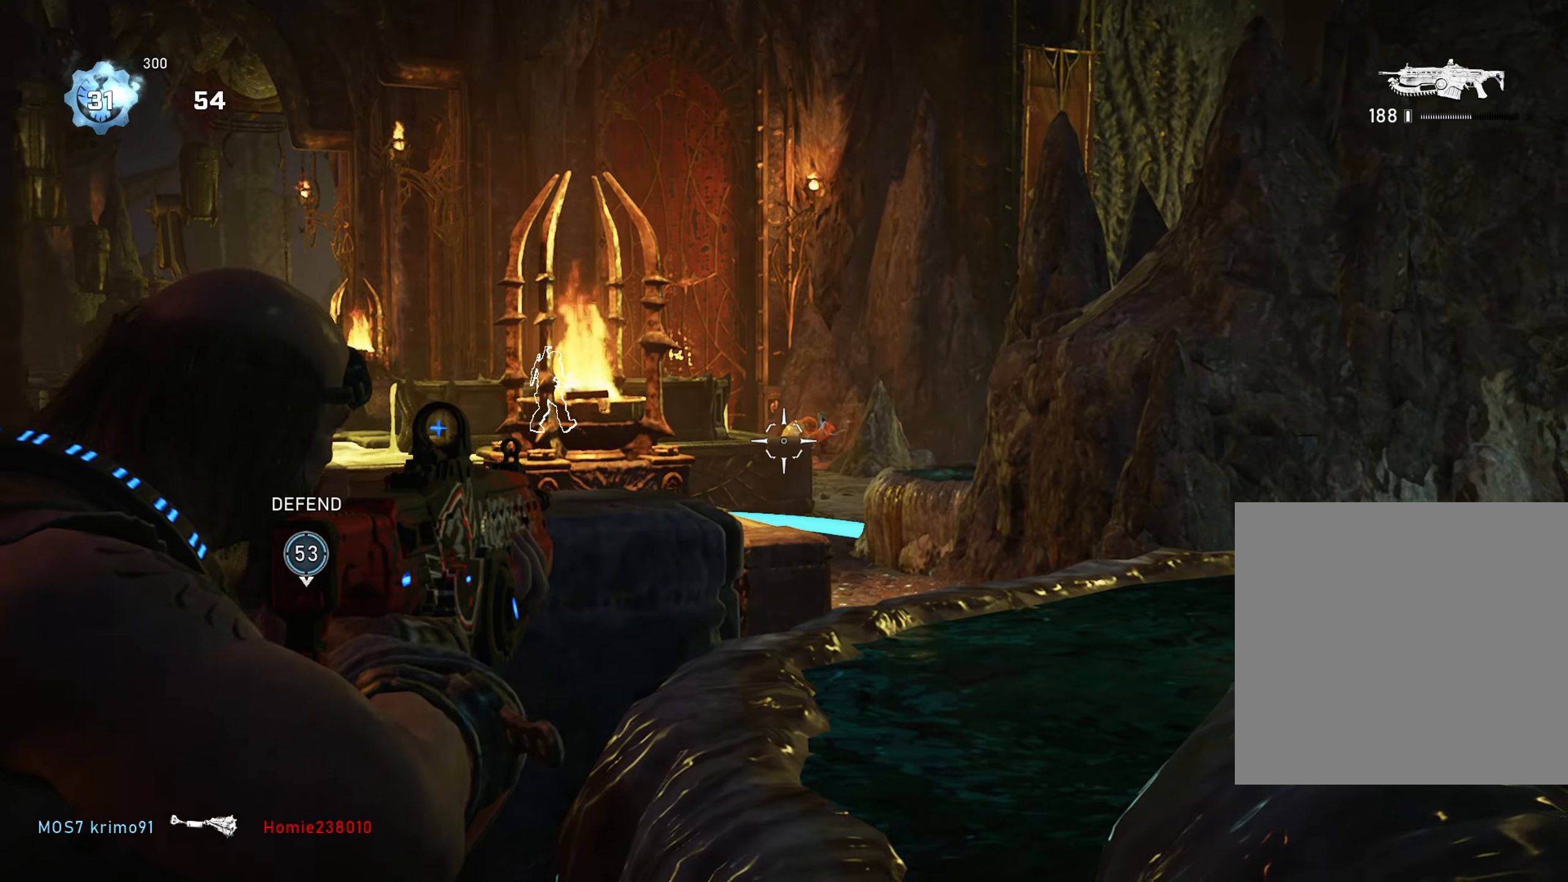
{"buttons": ["L2", "R2"], "left_stick": "center", "right_stick": "center", "events": [[33, "L3", "down"], [33, "R2", "down"], [50, "right_stick", "center"], [166, "L3", "up"], [283, "L3", "down"], [367, "L3", "up"]]}
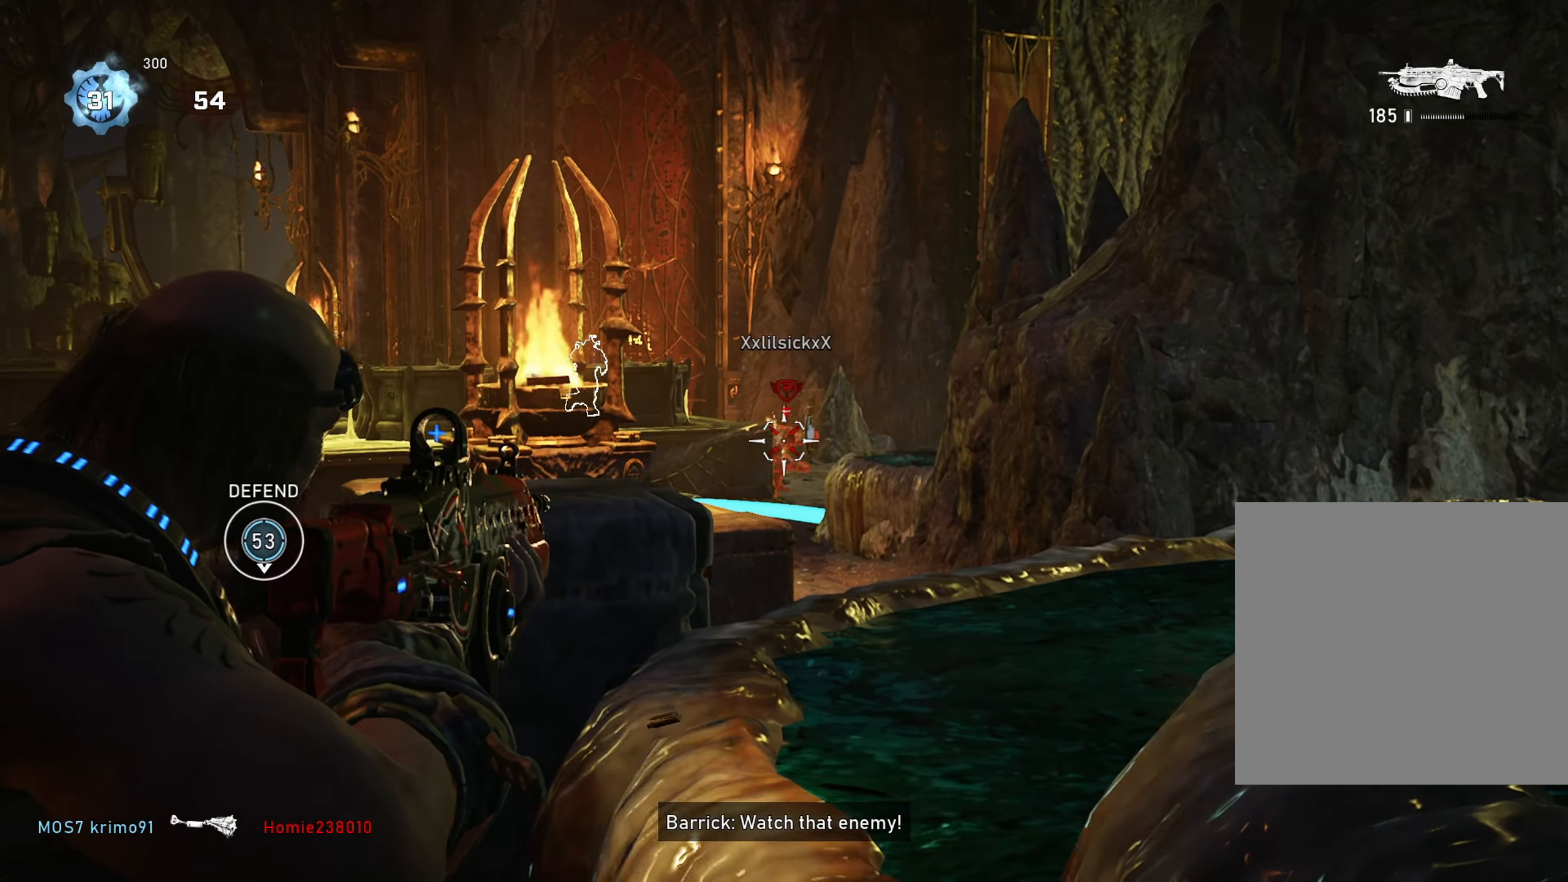
{"buttons": ["L2", "R2"], "left_stick": "center", "right_stick": "center", "events": [[17, "L3", "down"], [100, "L3", "up"], [217, "L3", "down"], [250, "right_stick", "down-left"], [300, "L3", "up"], [317, "right_stick", "center"], [367, "L3", "down"], [467, "L3", "up"]]}
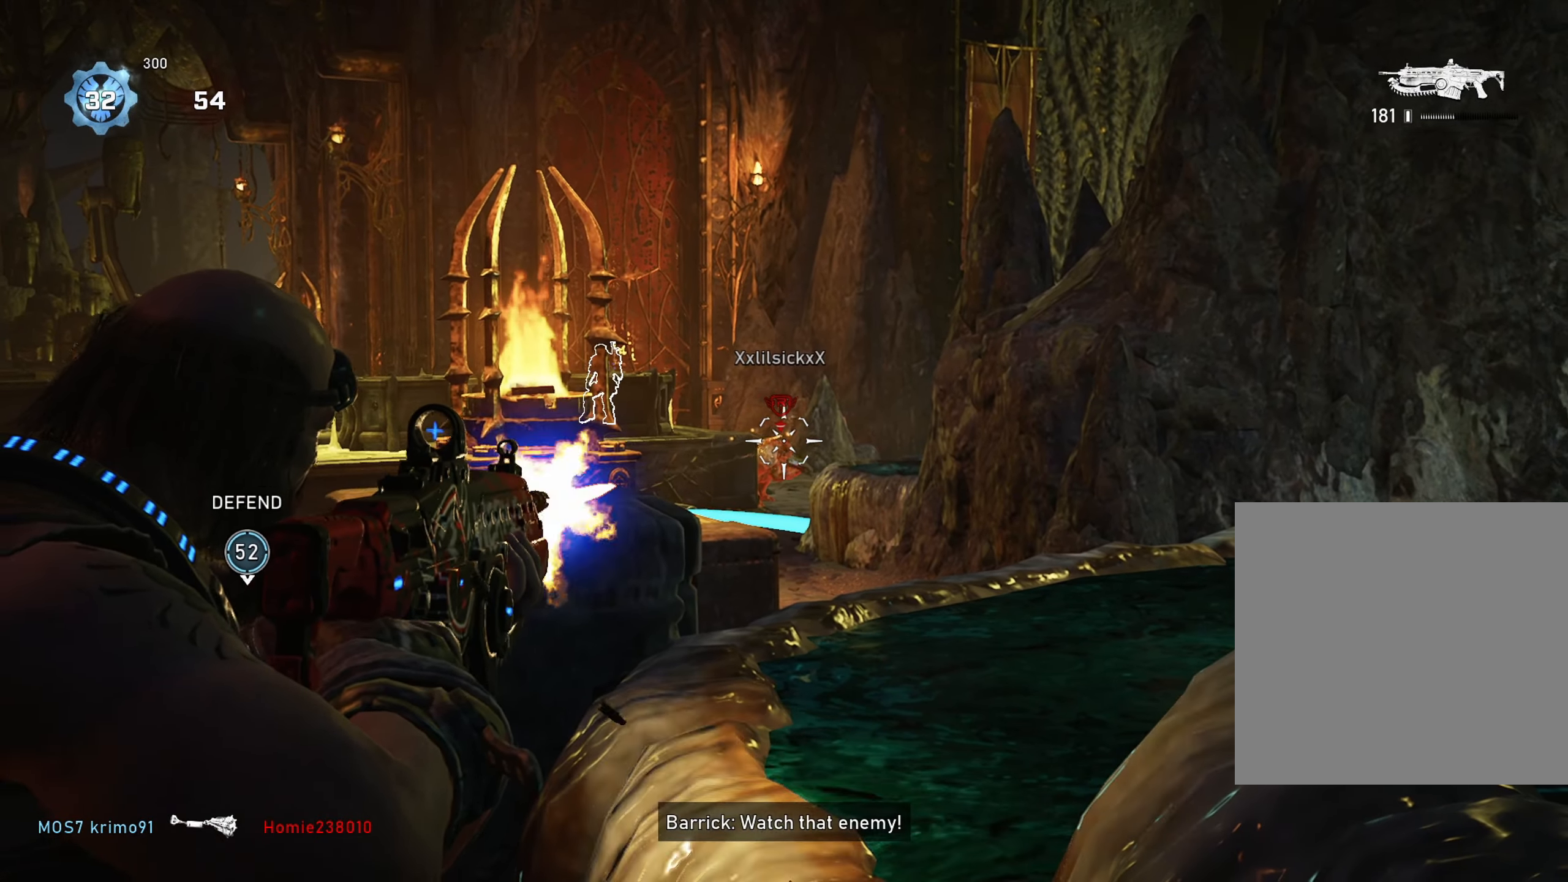
{"buttons": ["L2", "R2"], "left_stick": "center", "right_stick": "center", "events": [[33, "L3", "down"], [133, "L3", "up"], [200, "L3", "down"], [283, "L3", "up"], [367, "L3", "down"], [450, "L3", "up"]]}
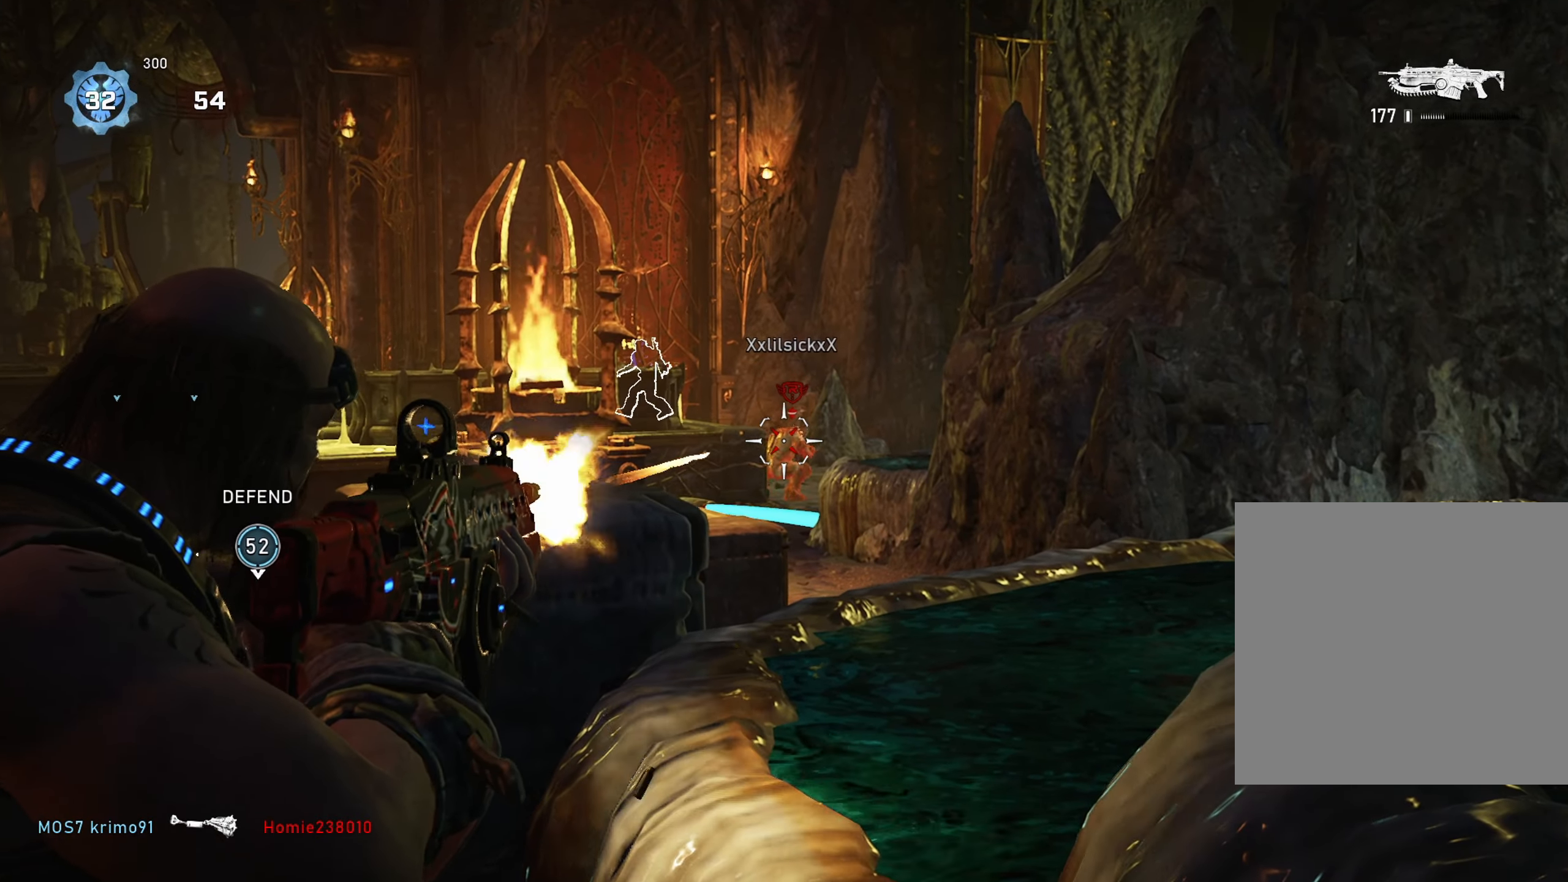
{"buttons": ["L2", "R2"], "left_stick": "center", "right_stick": "center", "events": [[33, "L3", "down"], [117, "L3", "up"], [184, "L3", "down"], [267, "L3", "up"], [350, "L3", "down"], [434, "L3", "up"]]}
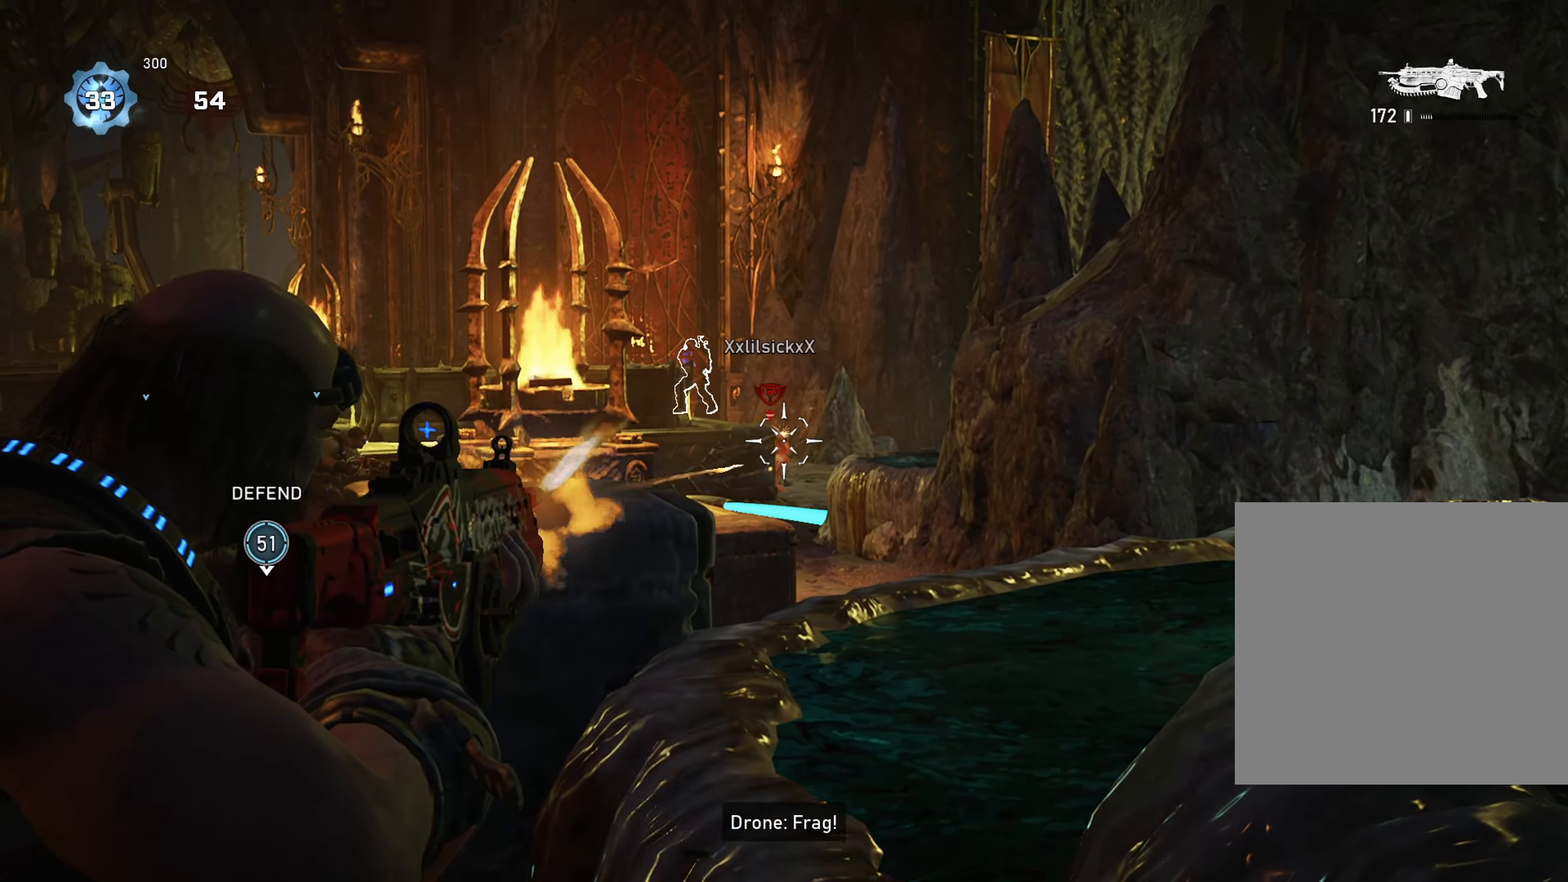
{"buttons": ["L2", "R2", "L3"], "left_stick": "center", "right_stick": "center", "events": [[66, "L3", "down"], [166, "L3", "up"], [250, "L3", "down"], [350, "L3", "up"], [483, "L3", "down"]]}
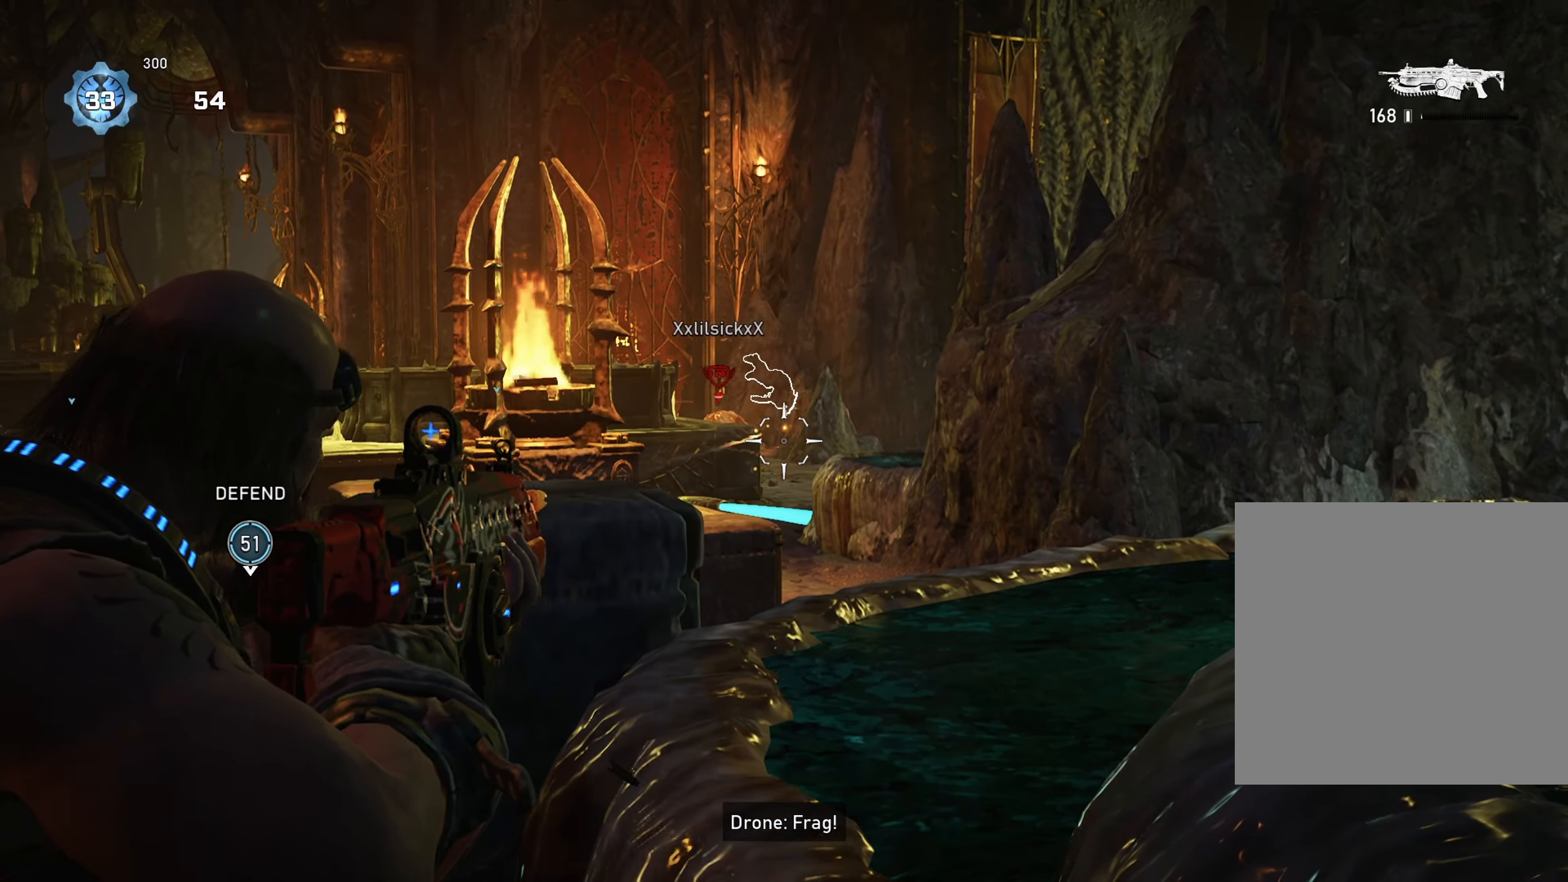
{"buttons": ["L1"], "left_stick": "down-left", "right_stick": "center", "events": [[50, "L3", "up"], [234, "R2", "up"], [250, "L2", "up"], [317, "left_stick", "down-left"], [367, "L1", "down"]]}
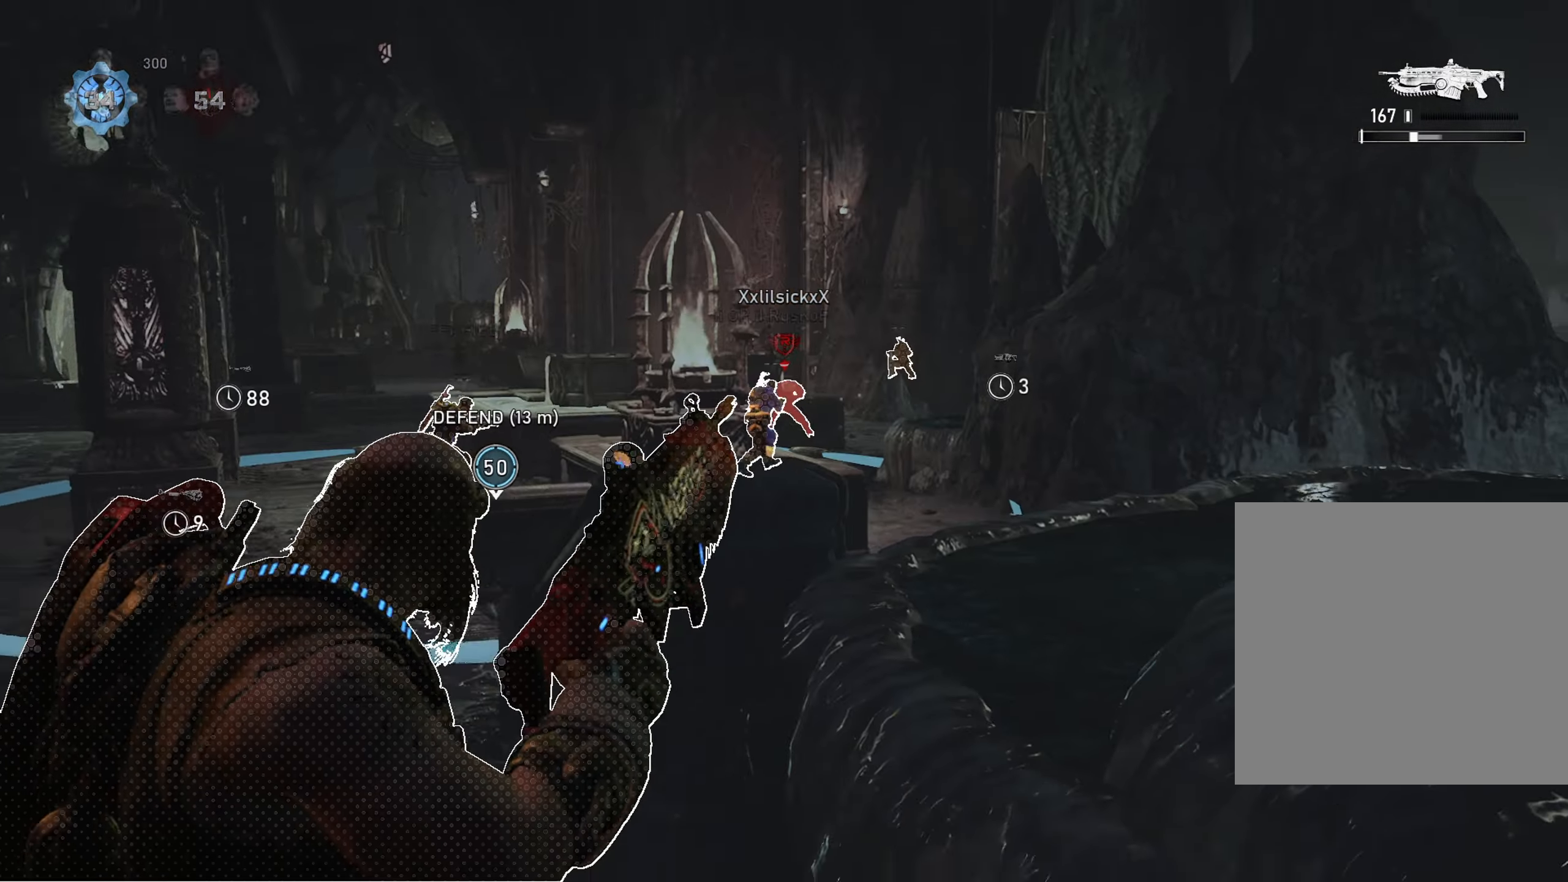
{"buttons": ["L1", "R1"], "left_stick": "center", "right_stick": "center", "events": [[217, "left_stick", "center"], [467, "R1", "down"]]}
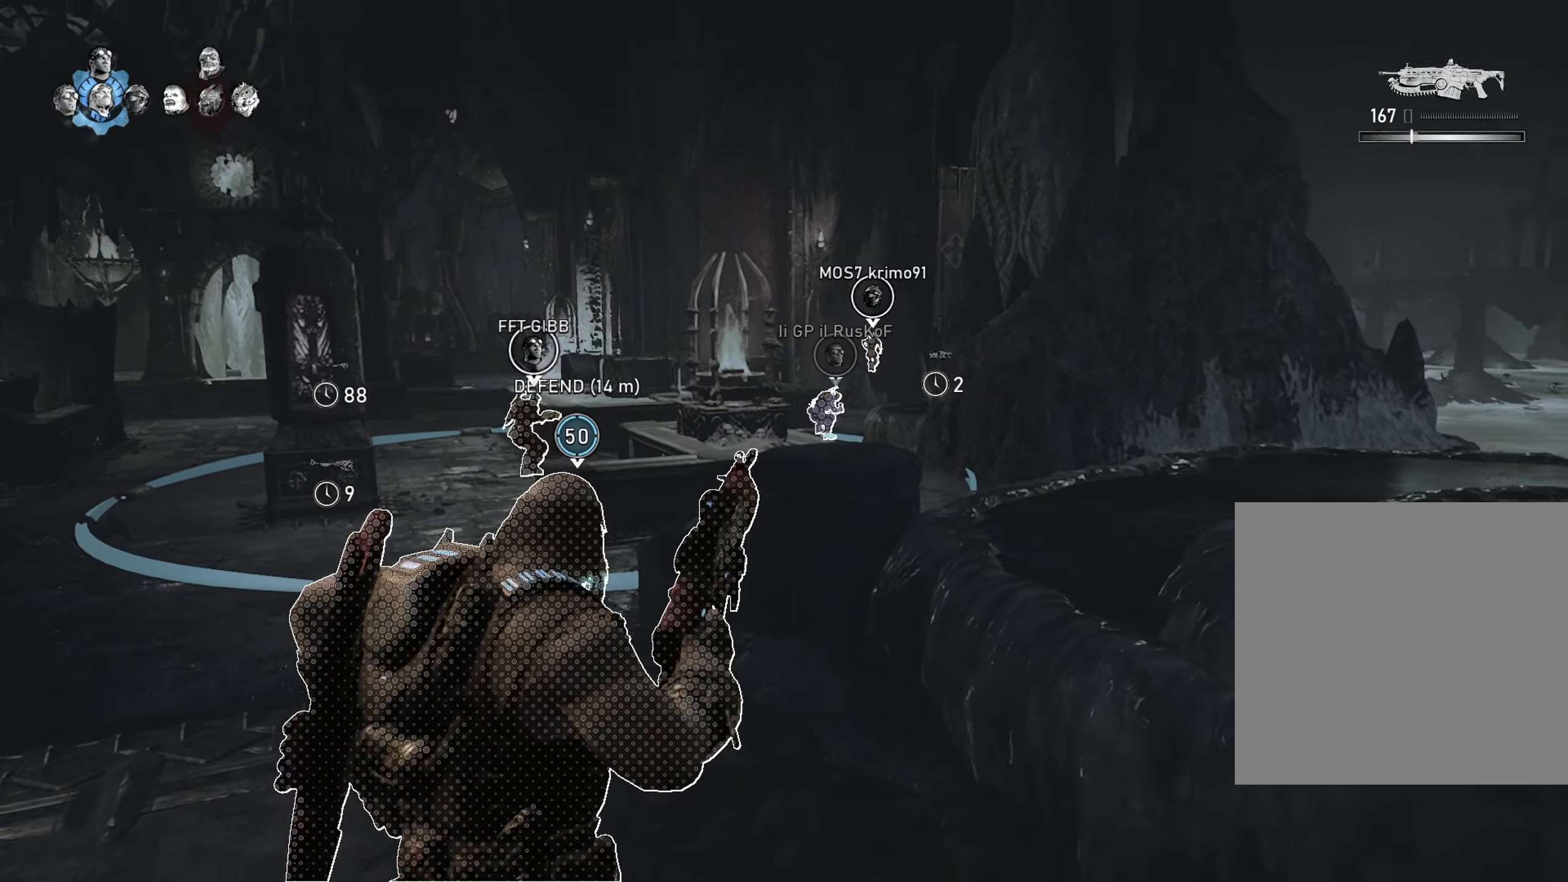
{"buttons": [], "left_stick": "up-left", "right_stick": "center", "events": [[67, "R1", "up"], [284, "L1", "up"], [284, "left_stick", "left"], [367, "left_stick", "up-left"], [434, "right_stick", "up-left"], [501, "right_stick", "center"]]}
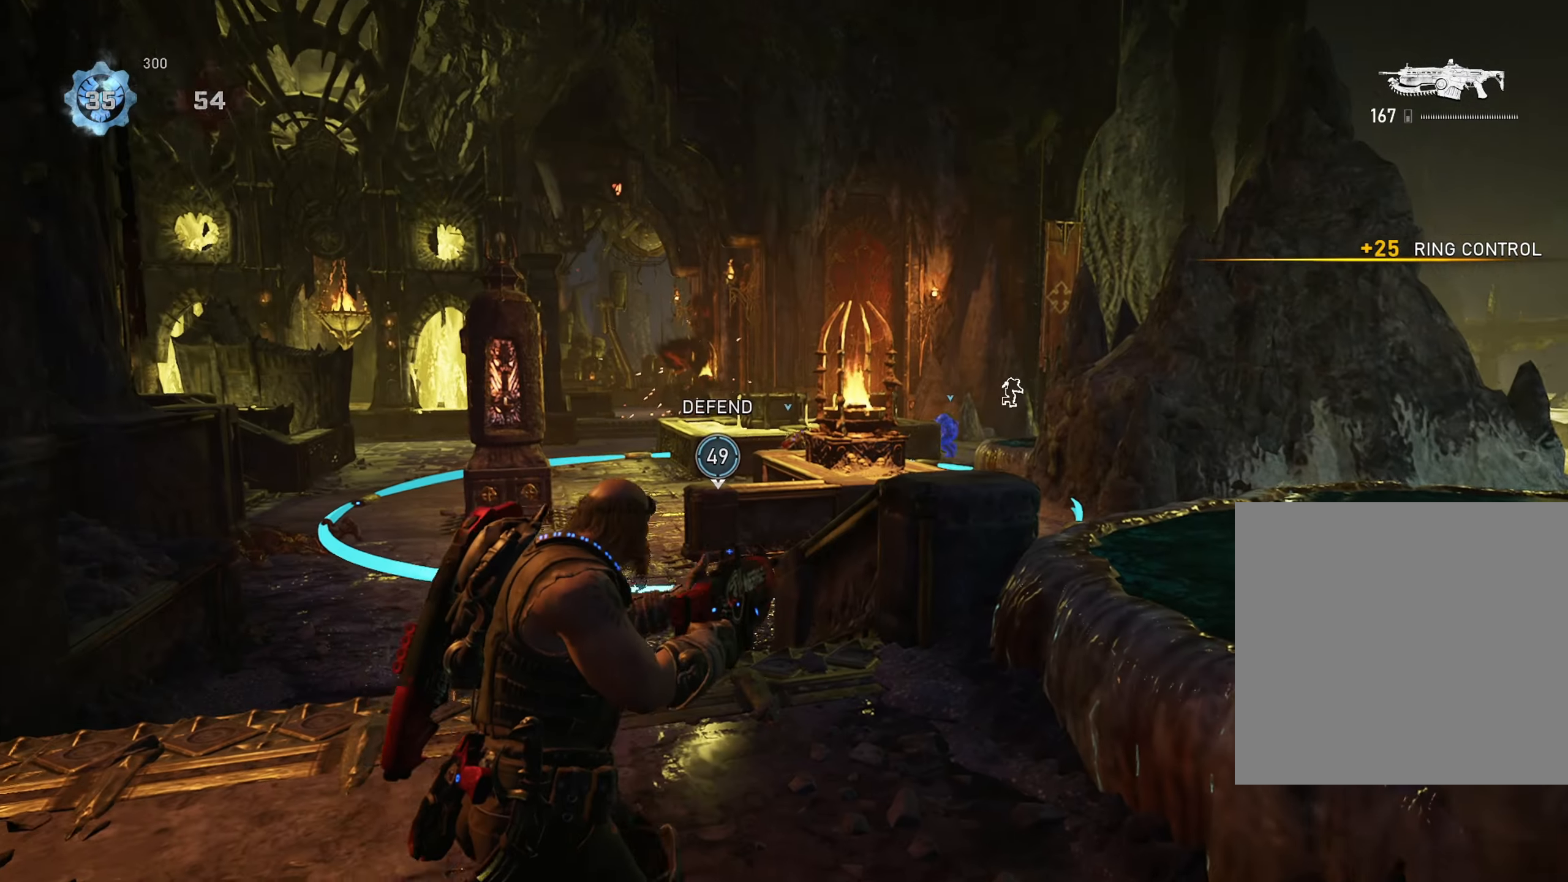
{"buttons": ["L2"], "left_stick": "up-left", "right_stick": "up-left", "events": [[150, "L1", "down"], [233, "L1", "up"], [300, "L2", "down"], [450, "right_stick", "up-left"]]}
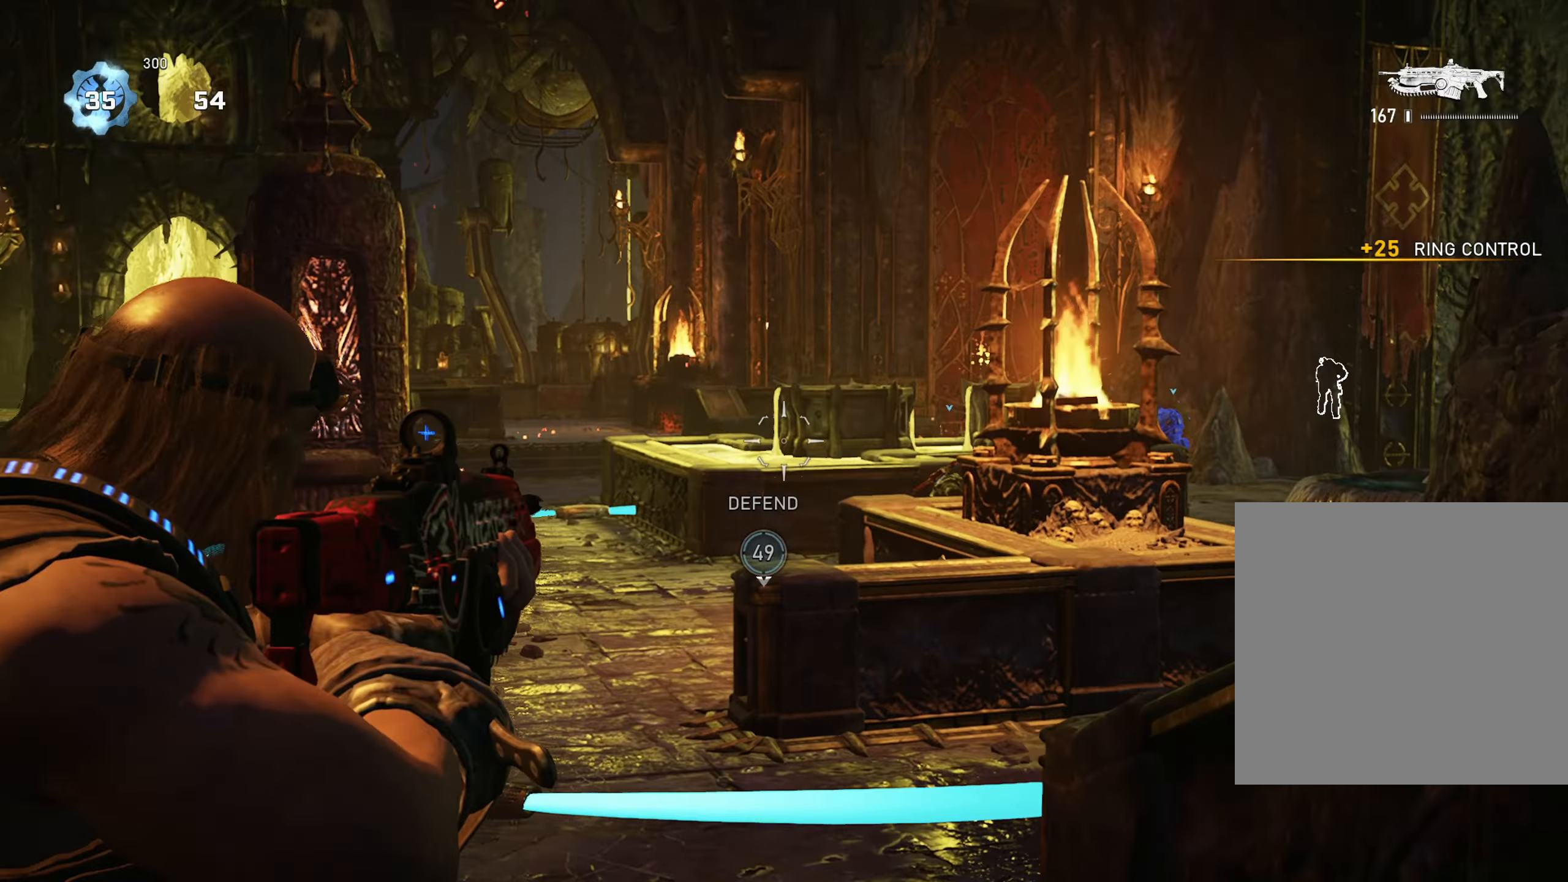
{"buttons": ["L2"], "left_stick": "up-left", "right_stick": "center", "events": [[50, "left_stick", "center"], [67, "right_stick", "center"], [184, "L3", "down"], [184, "right_stick", "left"], [267, "L3", "up"], [267, "right_stick", "center"], [450, "left_stick", "up-left"]]}
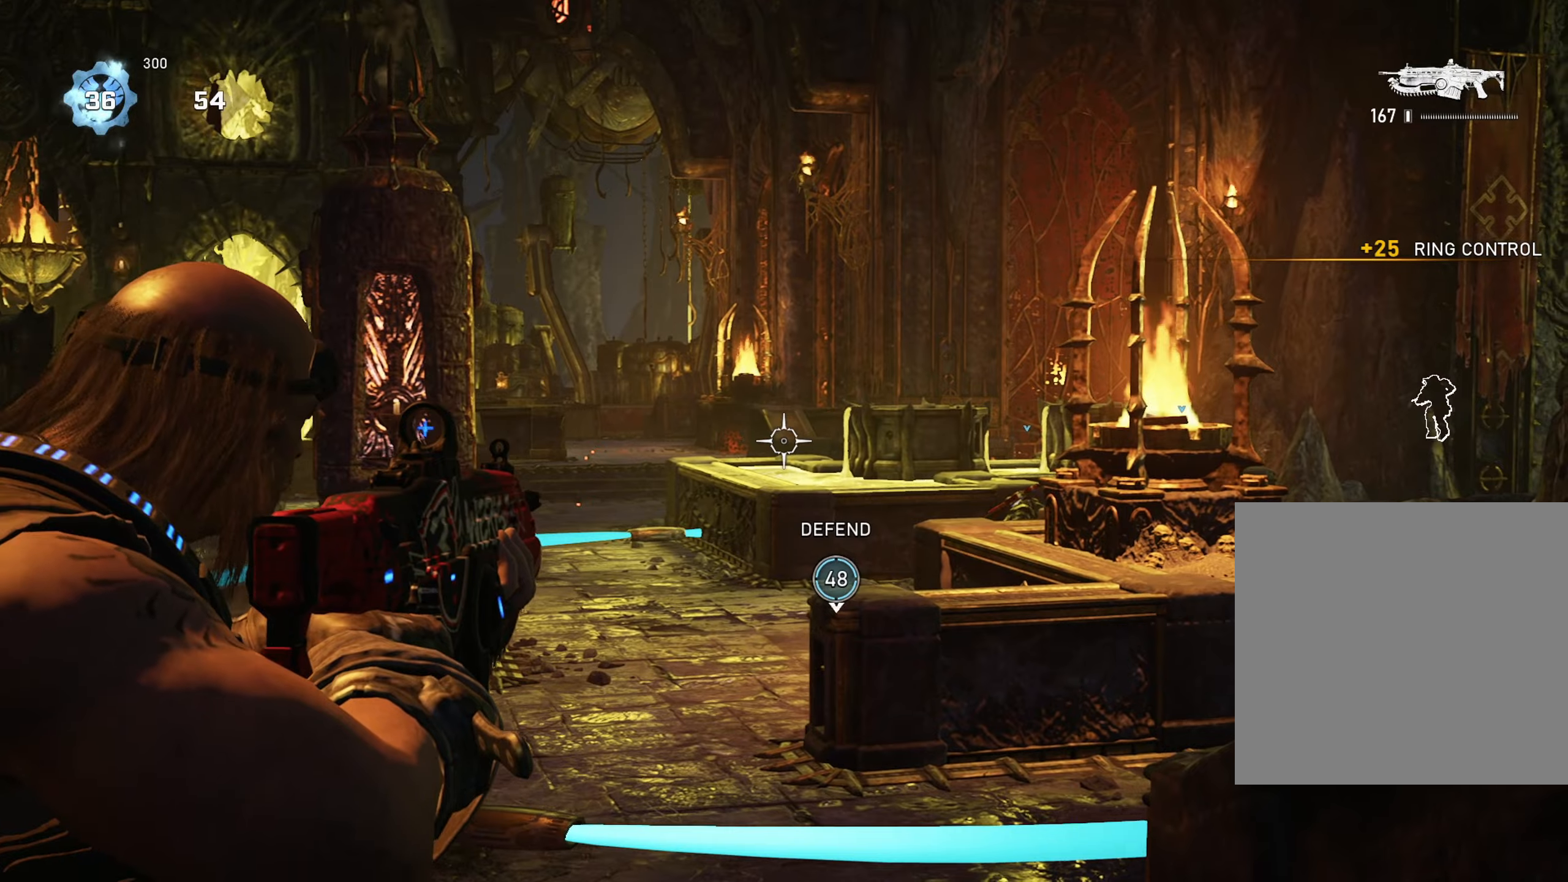
{"buttons": ["L2"], "left_stick": "up-left", "right_stick": "center", "events": [[233, "left_stick", "up"], [384, "left_stick", "up-left"]]}
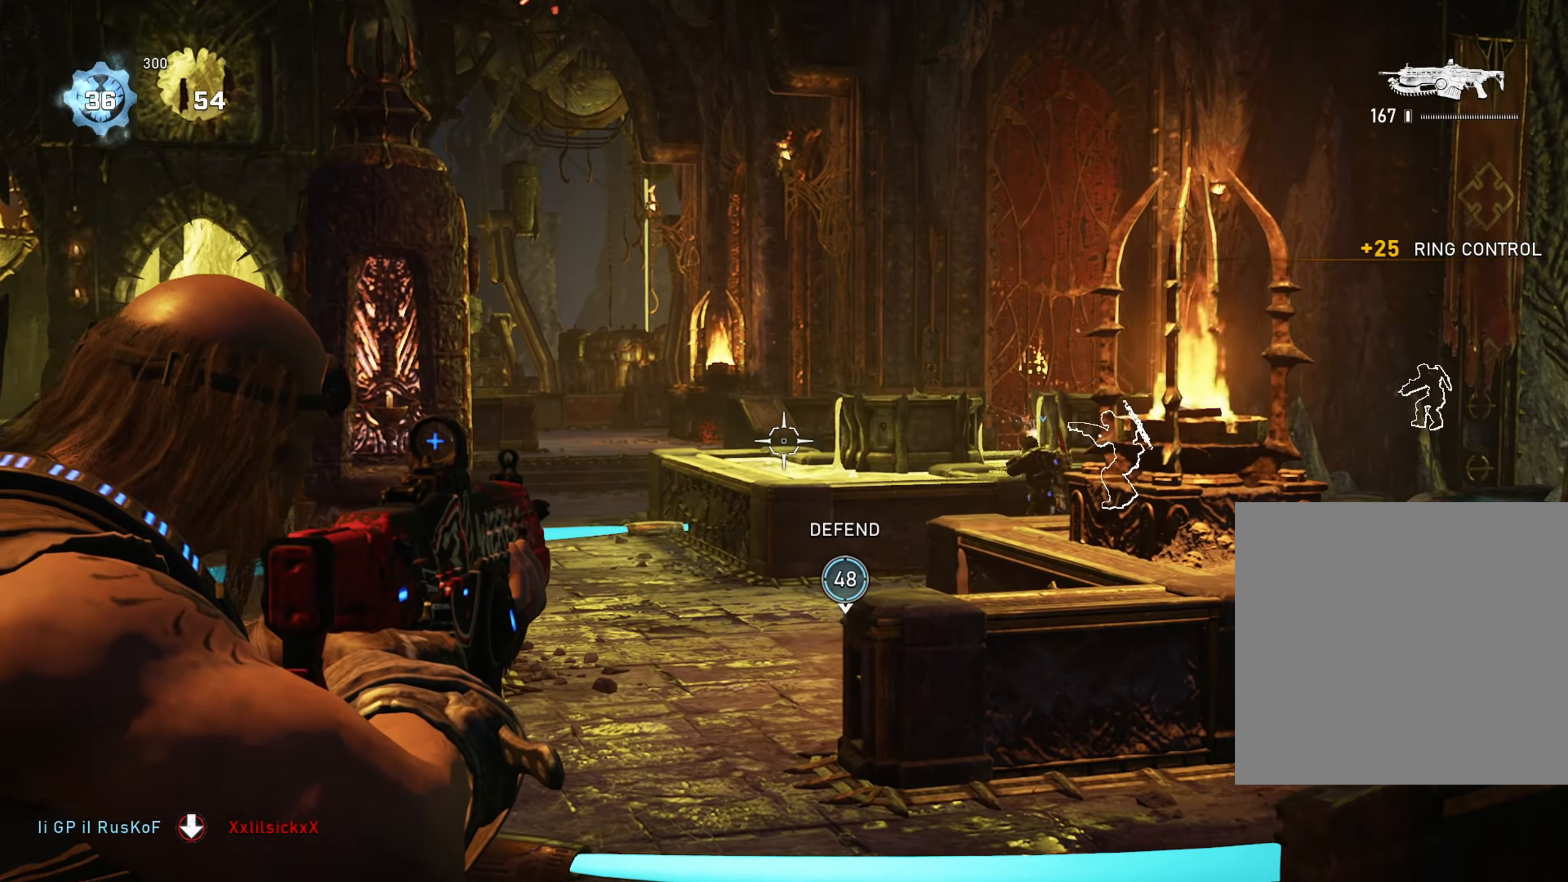
{"buttons": ["L2"], "left_stick": "up-right", "right_stick": "center", "events": [[17, "left_stick", "center"], [317, "left_stick", "right"], [334, "L2", "up"], [334, "right_stick", "up-right"], [384, "L2", "down"], [417, "left_stick", "up-right"], [484, "right_stick", "center"]]}
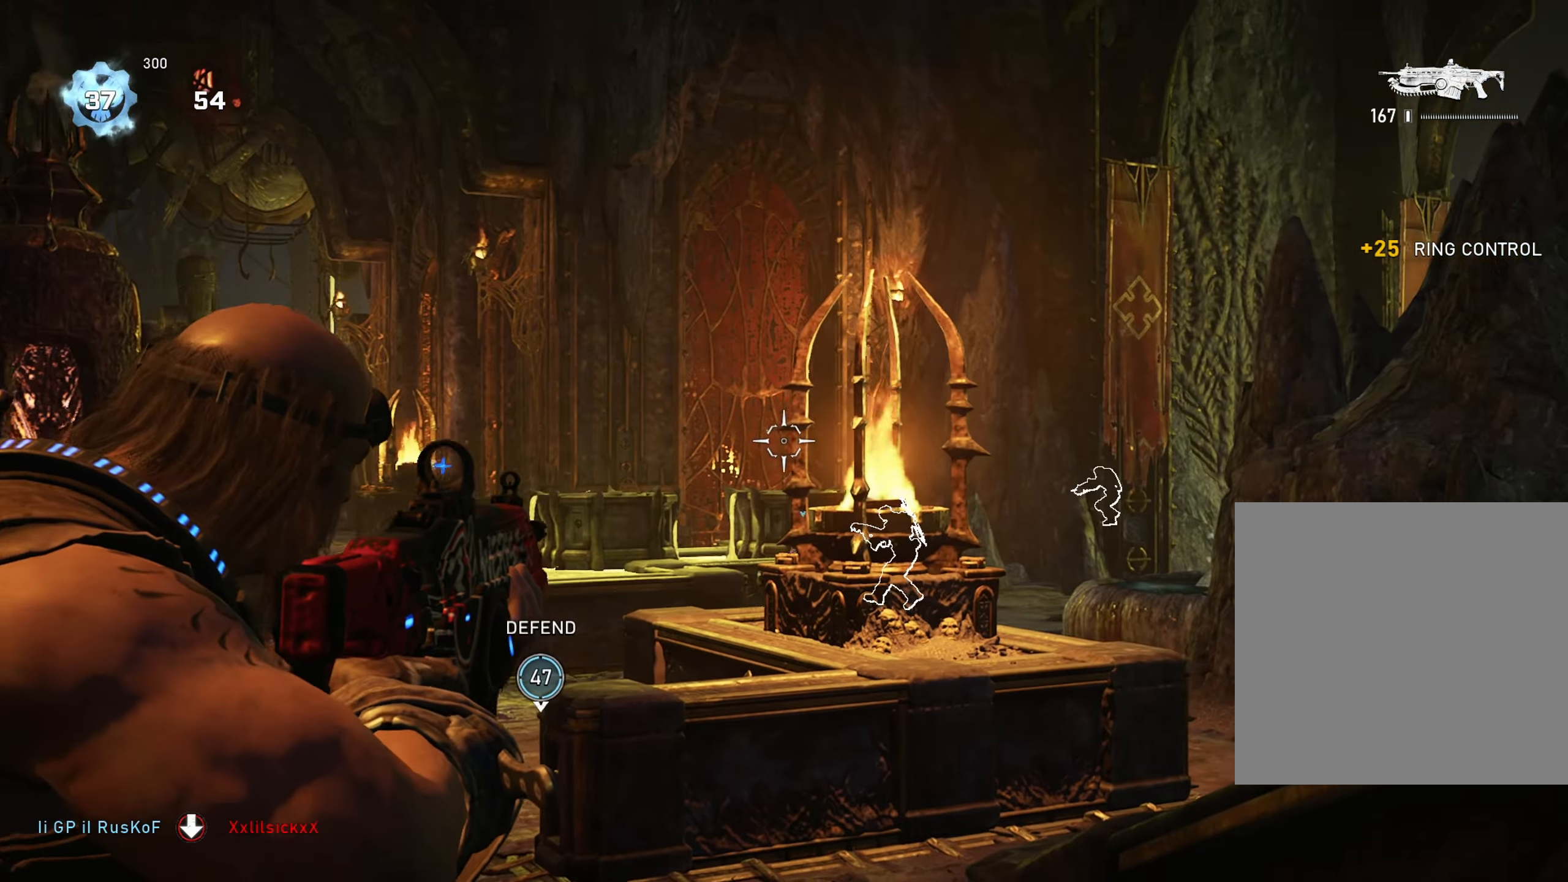
{"buttons": ["L2", "R2"], "left_stick": "left", "right_stick": "center", "events": [[83, "left_stick", "center"], [150, "R2", "down"], [217, "L3", "down"], [267, "right_stick", "down-left"], [284, "R2", "up"], [334, "L3", "up"], [417, "R2", "down"], [417, "left_stick", "left"], [417, "right_stick", "center"]]}
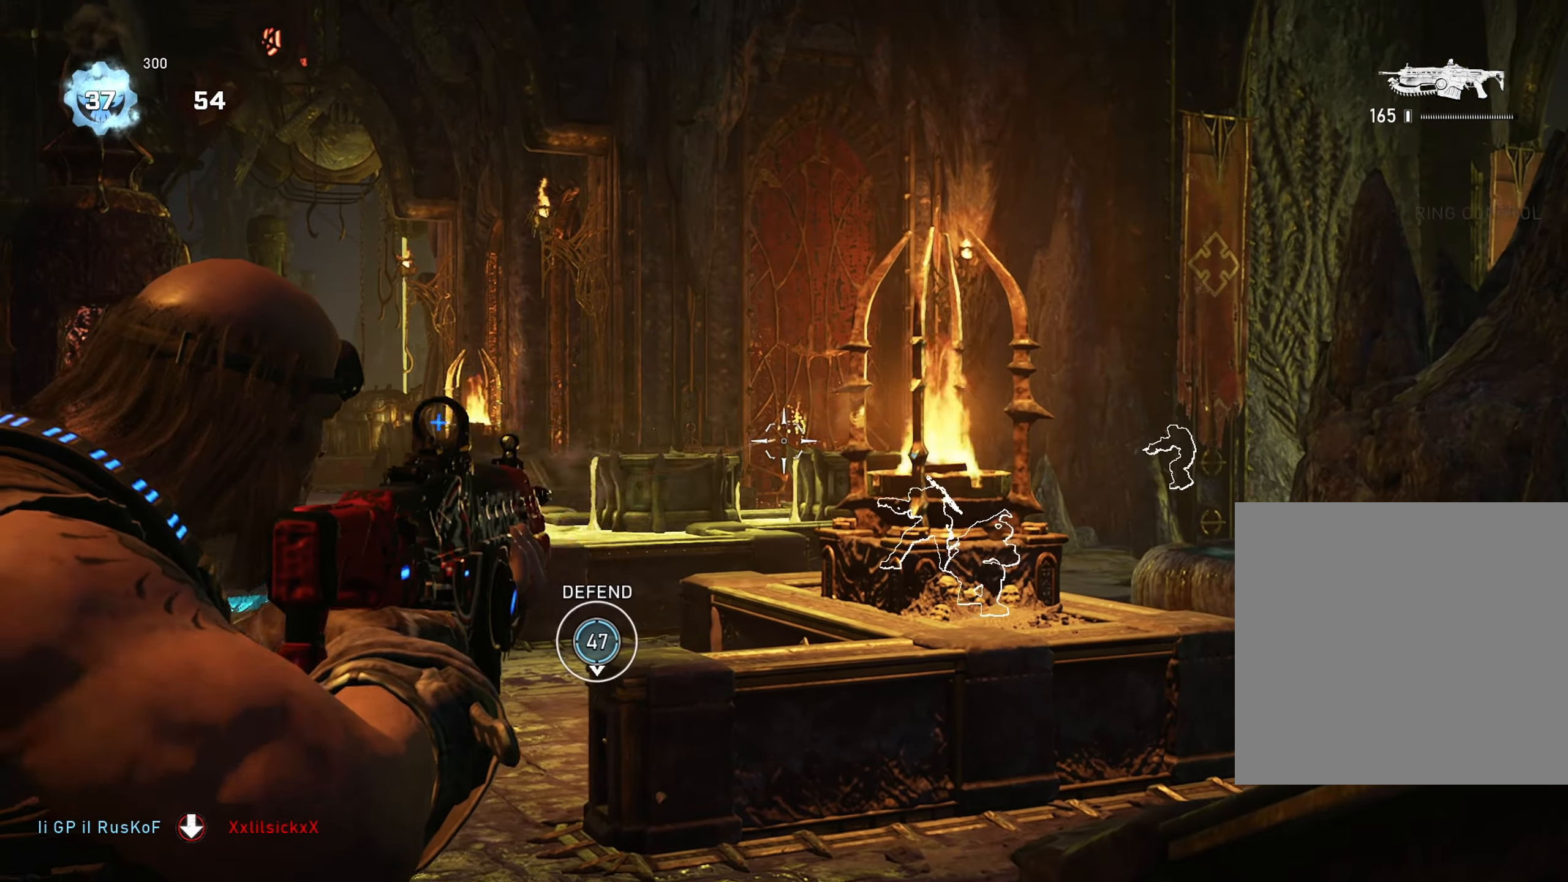
{"buttons": ["L1"], "left_stick": "down-left", "right_stick": "center", "events": [[17, "left_stick", "center"], [34, "R2", "up"], [117, "R2", "down"], [251, "L2", "up"], [251, "R2", "up"], [251, "left_stick", "down"], [251, "right_stick", "down-left"], [334, "right_stick", "left"], [351, "R1", "down"], [451, "left_stick", "down-left"], [451, "right_stick", "center"], [468, "R1", "up"], [501, "L1", "down"]]}
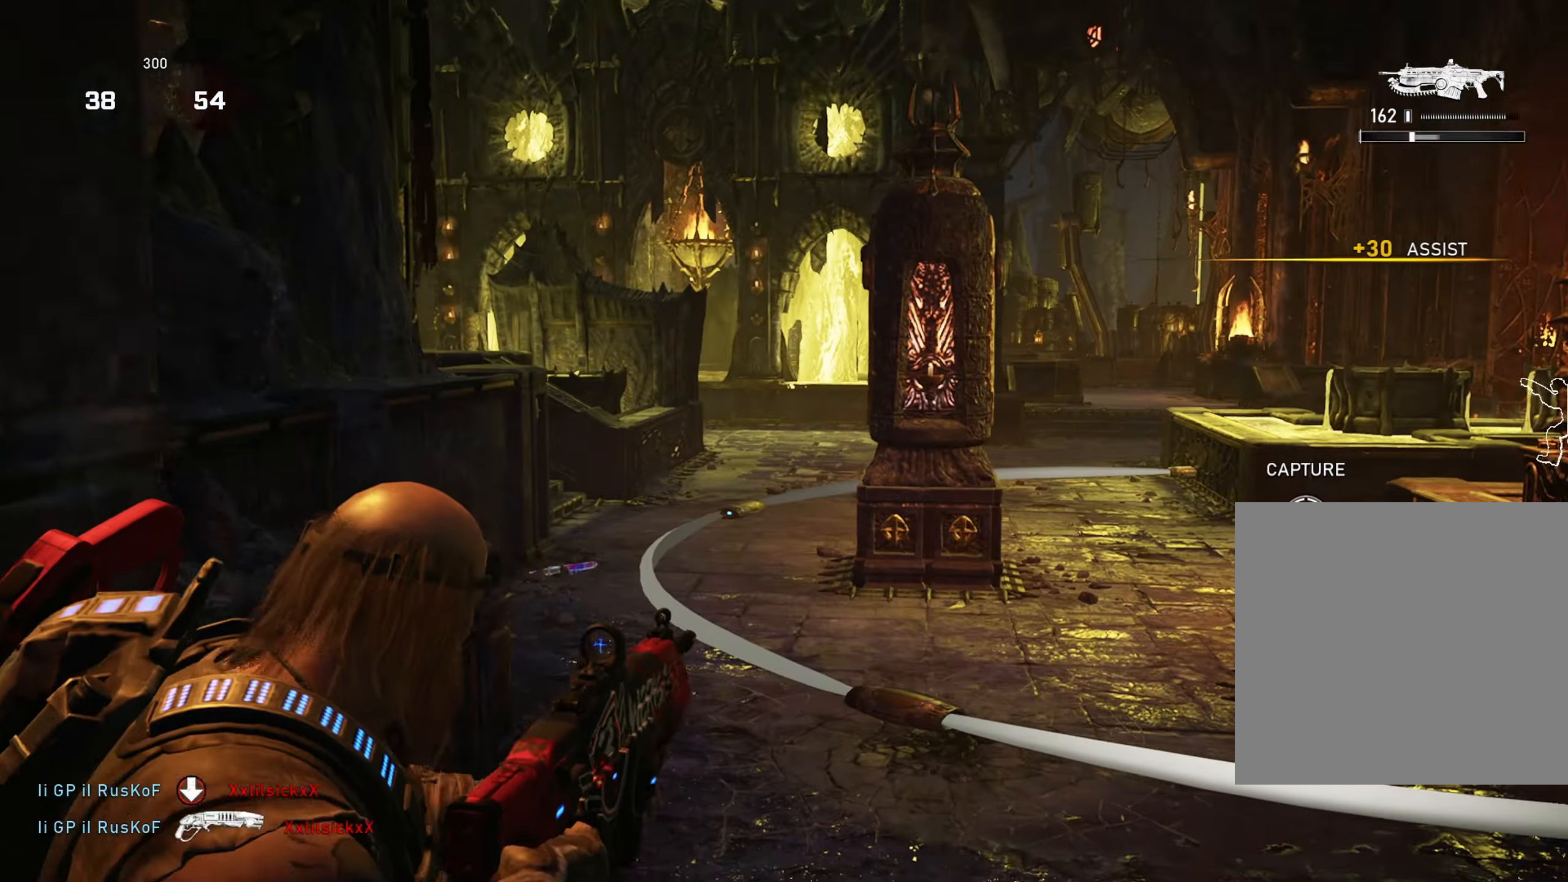
{"buttons": ["L1"], "left_stick": "down-left", "right_stick": "center", "events": [[150, "L1", "up"], [267, "L1", "down"]]}
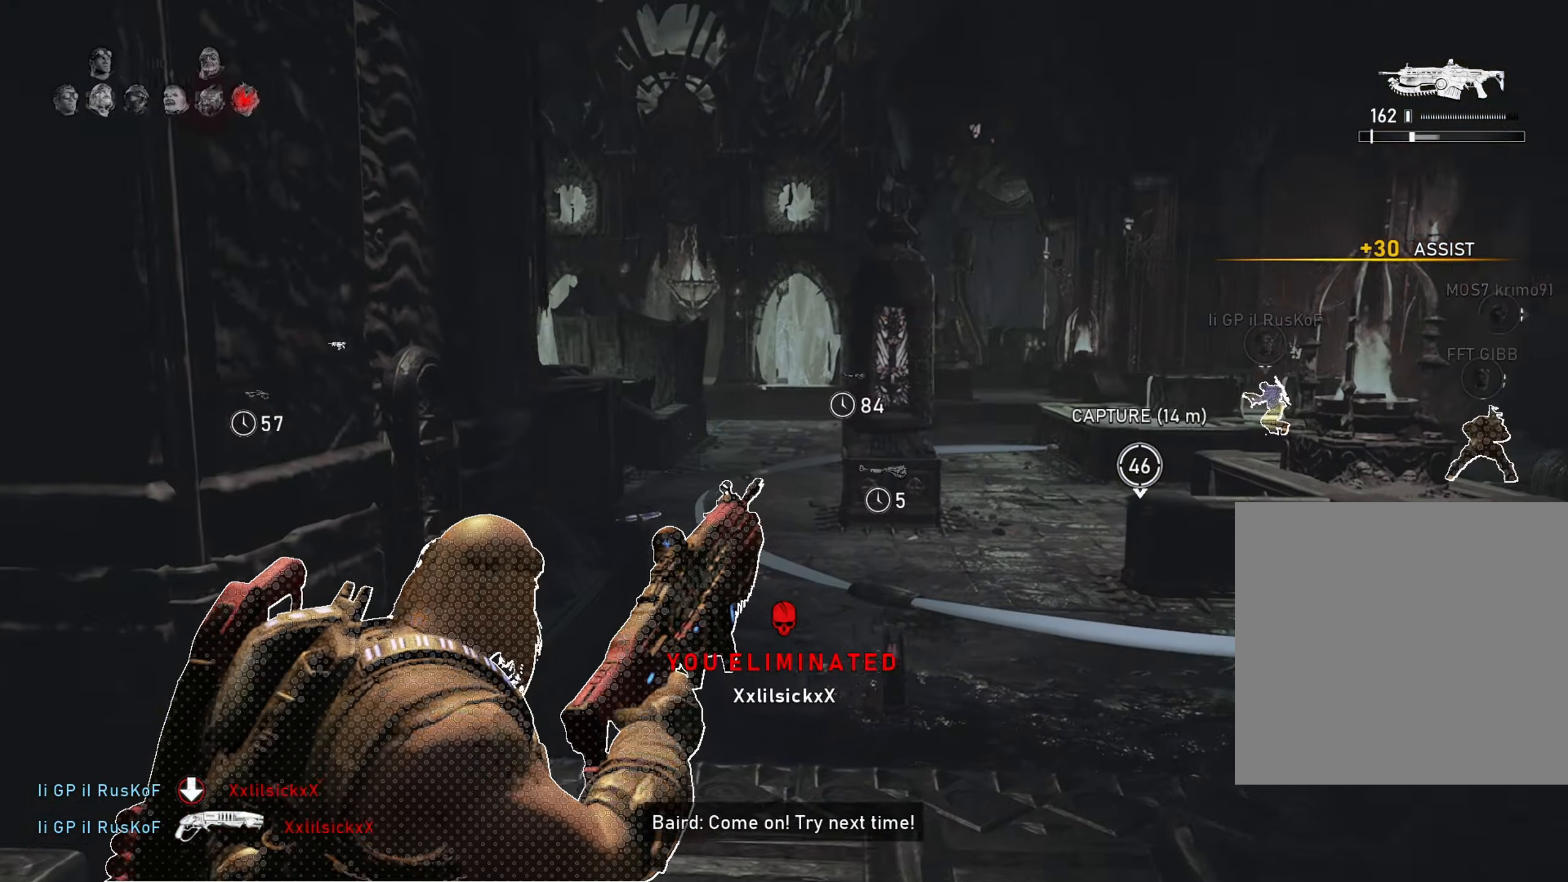
{"buttons": ["A", "L1"], "left_stick": "up-left", "right_stick": "left", "events": [[67, "right_stick", "left"], [151, "L1", "up"], [184, "R1", "down"], [317, "R1", "up"], [351, "L1", "down"], [367, "left_stick", "up-left"], [401, "right_stick", "center"], [451, "right_stick", "left"], [501, "A", "down"]]}
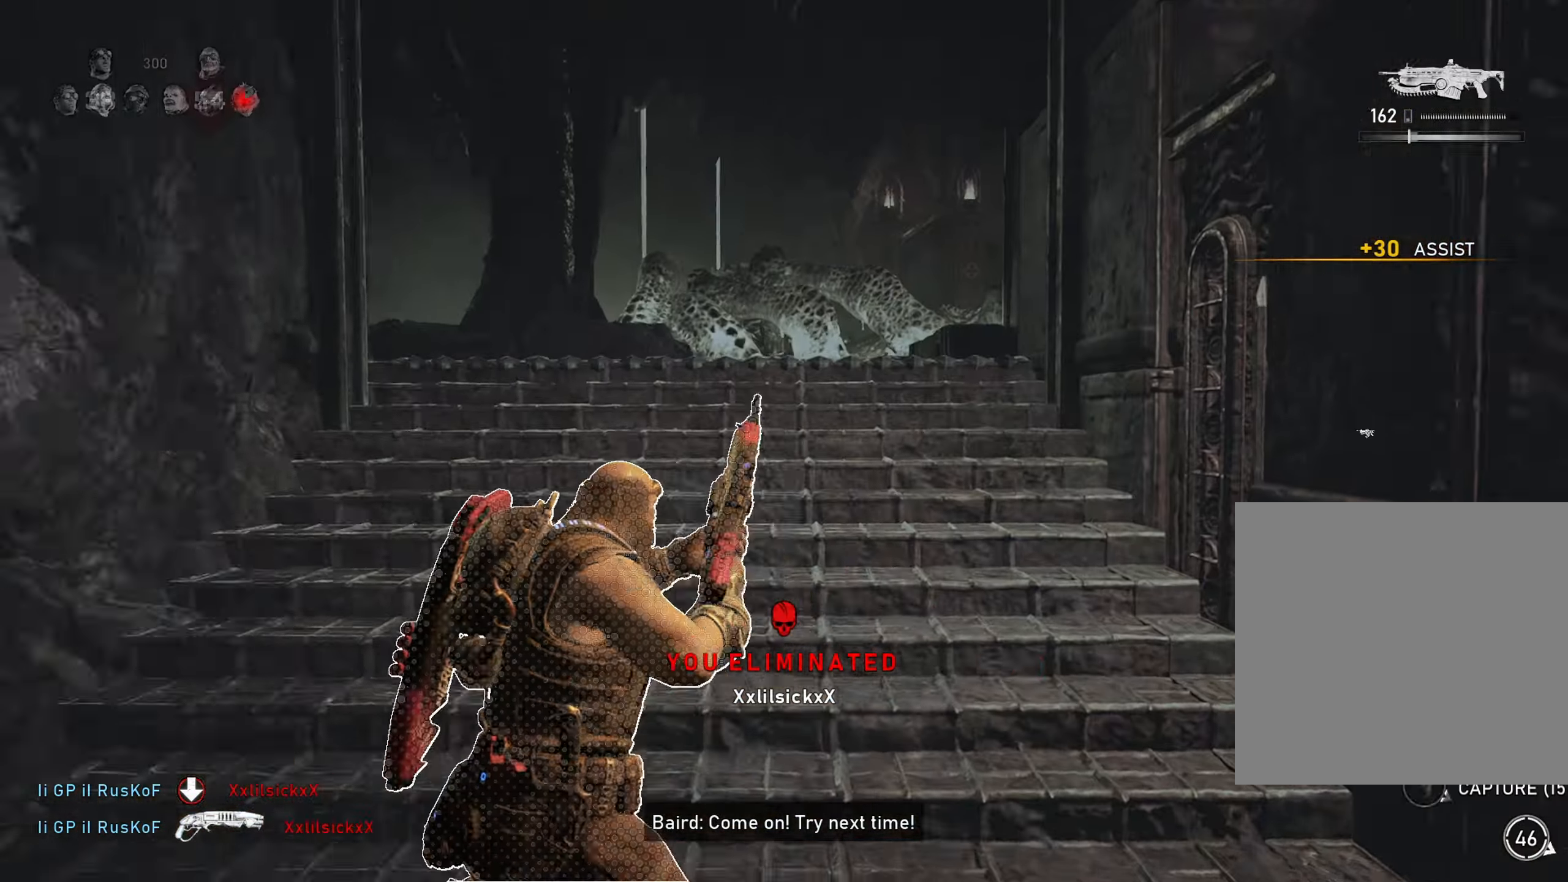
{"buttons": ["L1"], "left_stick": "up-right", "right_stick": "center", "events": [[67, "L1", "up"], [83, "A", "up"], [100, "right_stick", "right"], [183, "left_stick", "up-right"], [200, "right_stick", "center"], [217, "A", "down"], [217, "L1", "down"], [250, "left_stick", "up-left"], [284, "A", "up"], [300, "right_stick", "right"], [450, "right_stick", "center"], [467, "left_stick", "up-right"]]}
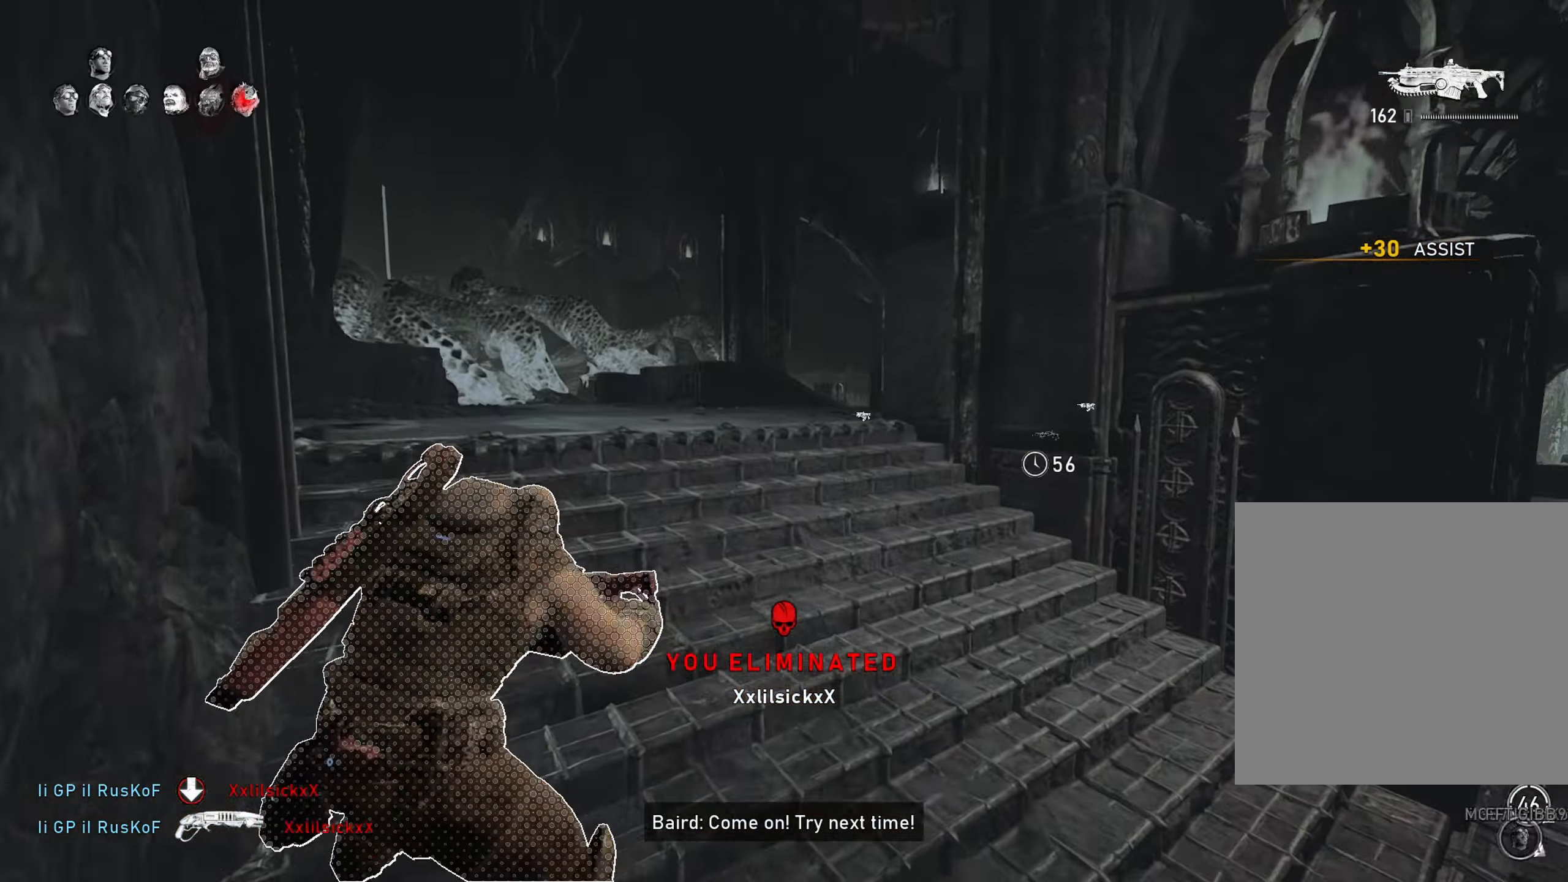
{"buttons": ["L1"], "left_stick": "up-left", "right_stick": "center", "events": [[100, "left_stick", "up-left"], [100, "right_stick", "right"], [134, "L1", "up"], [217, "right_stick", "center"], [401, "L1", "down"]]}
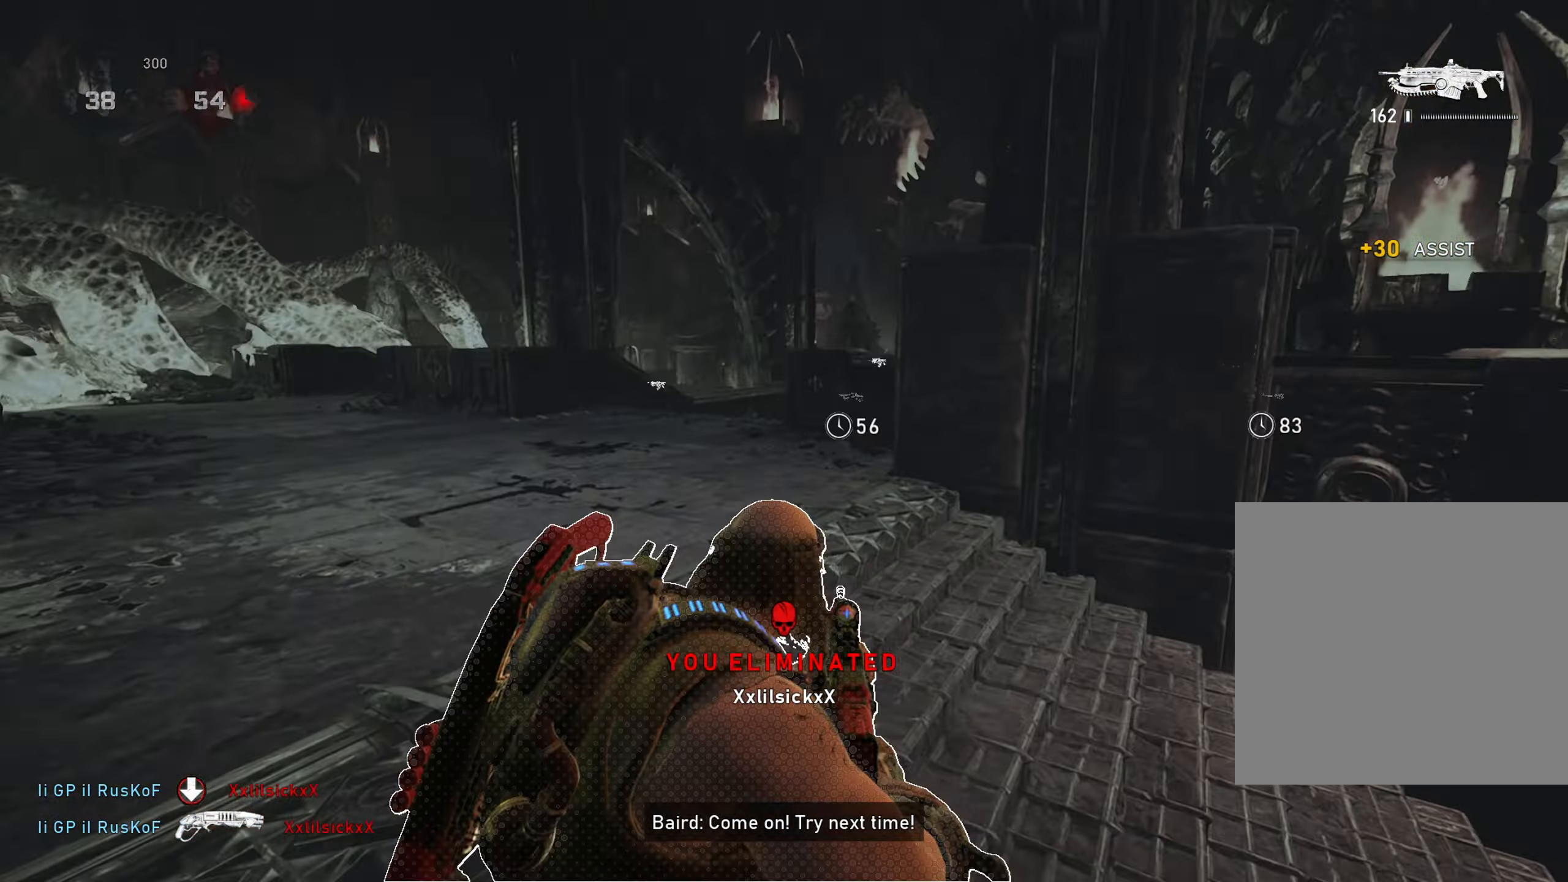
{"buttons": [], "left_stick": "up-left", "right_stick": "center", "events": [[67, "L1", "up"], [300, "right_stick", "down"], [417, "right_stick", "center"]]}